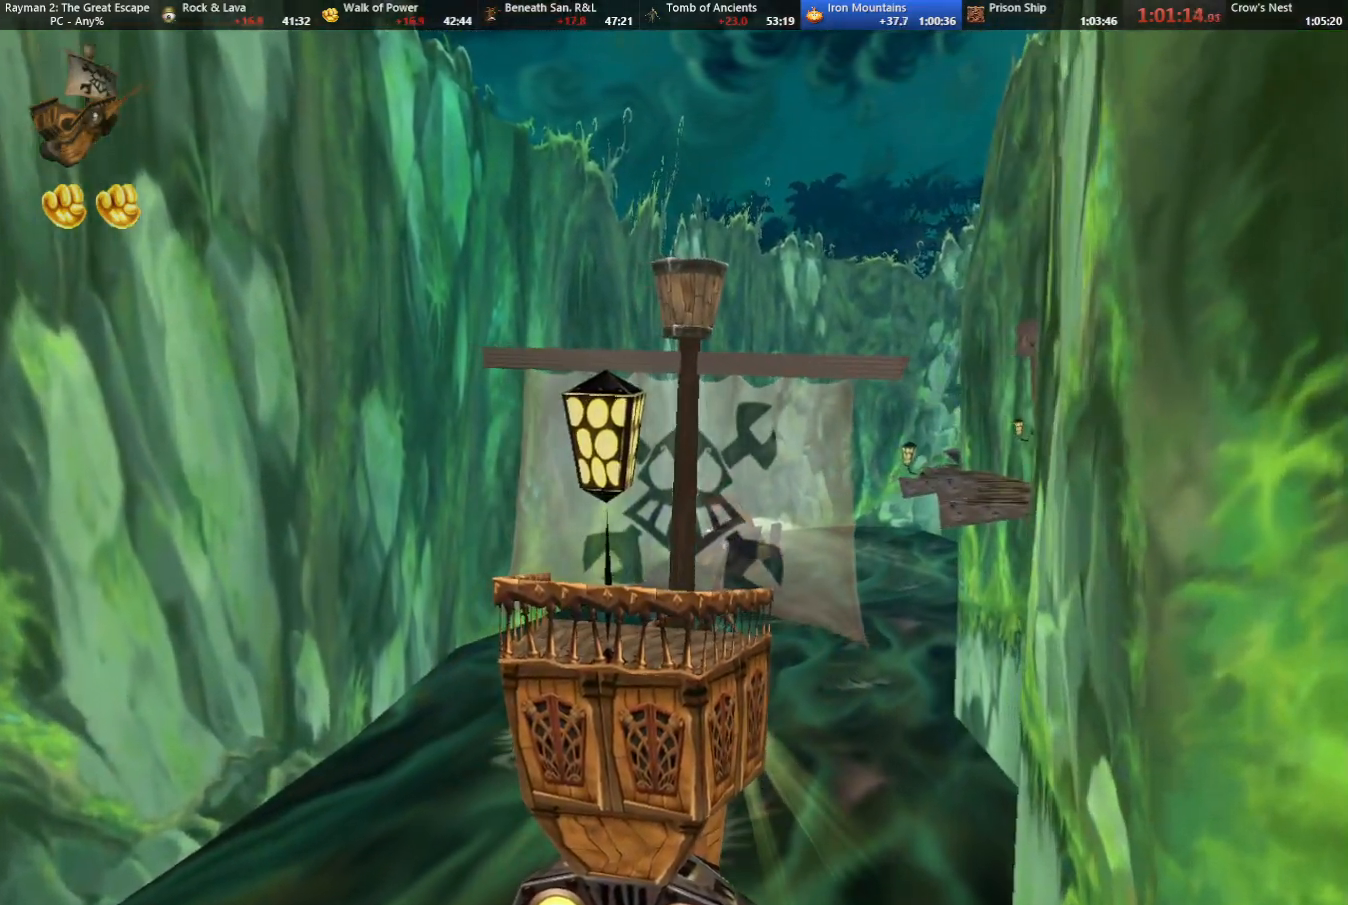
Gameplay with keyboard; each line is a JSON object with the keys held at the frame after it. "events" lists presses ("down") and releases ("up") of "cam", "camf", "caml", "camr", "dive", "down", "jump", "left", "menu", "right", "shoot", "strafe", "think" and "up" between this image and that frame as [ms after this image, input, new state], when the widget could be followed in between. No other keys are recorded. Mouse input is not recorded. Key names are as the overlay labels them; some are game actions (e.g. jump) rather than physical keys.
{"keys": [], "events": []}
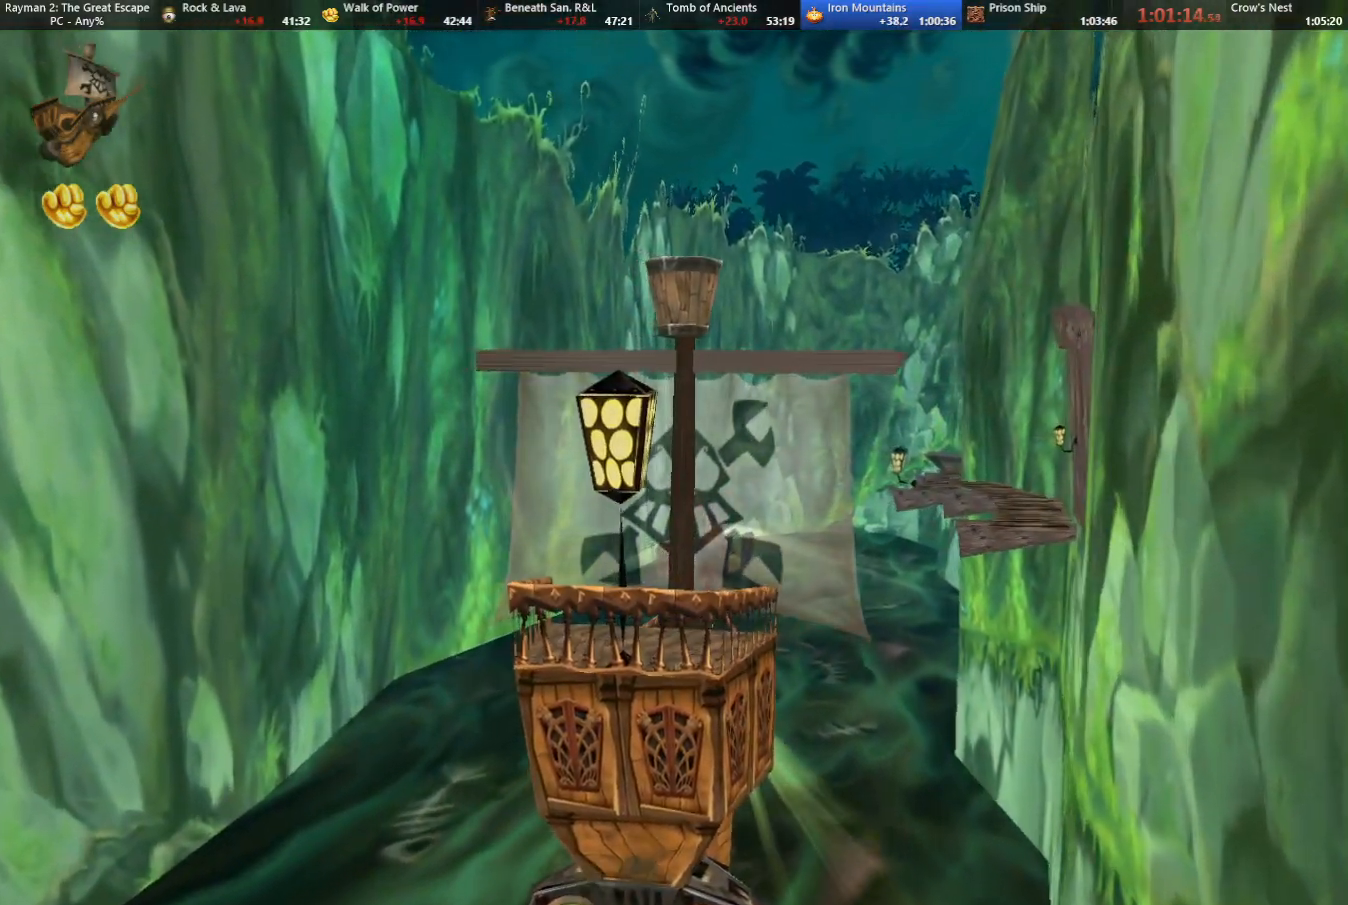
{"keys": [], "events": []}
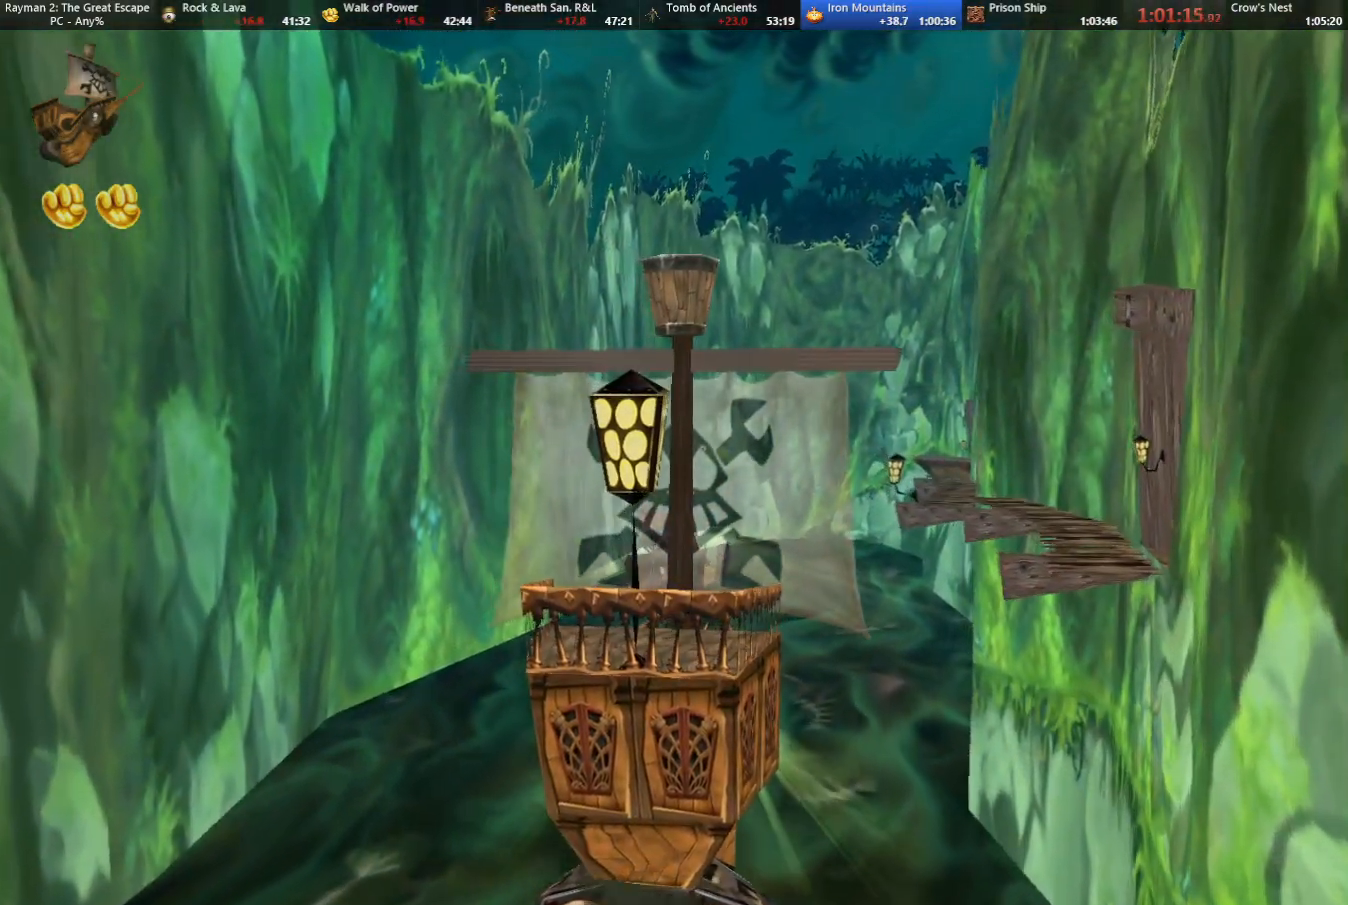
{"keys": [], "events": []}
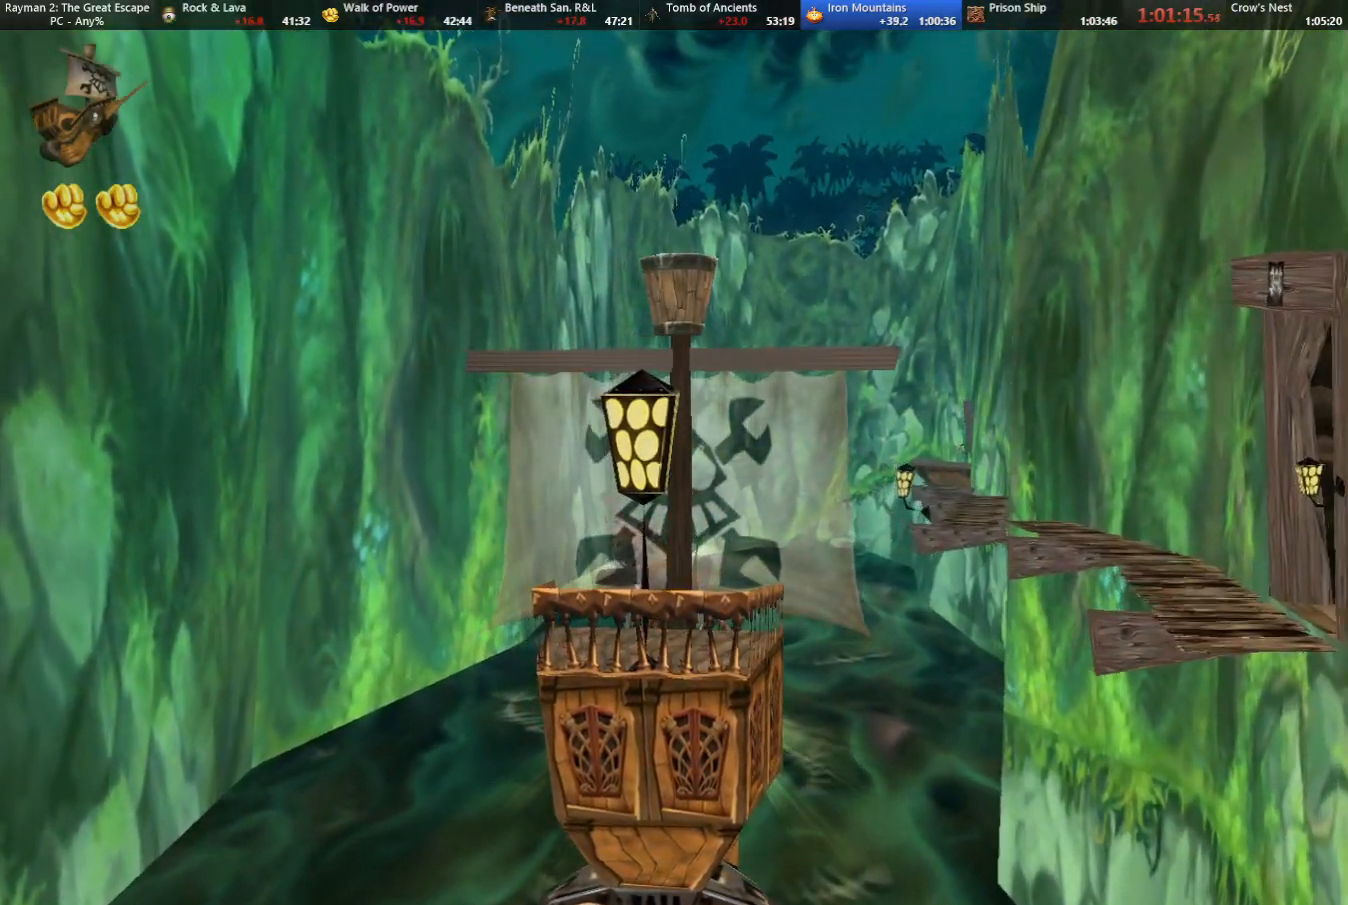
{"keys": [], "events": [[283, "right", "down"], [283, "up", "down"], [417, "right", "up"], [417, "up", "up"]]}
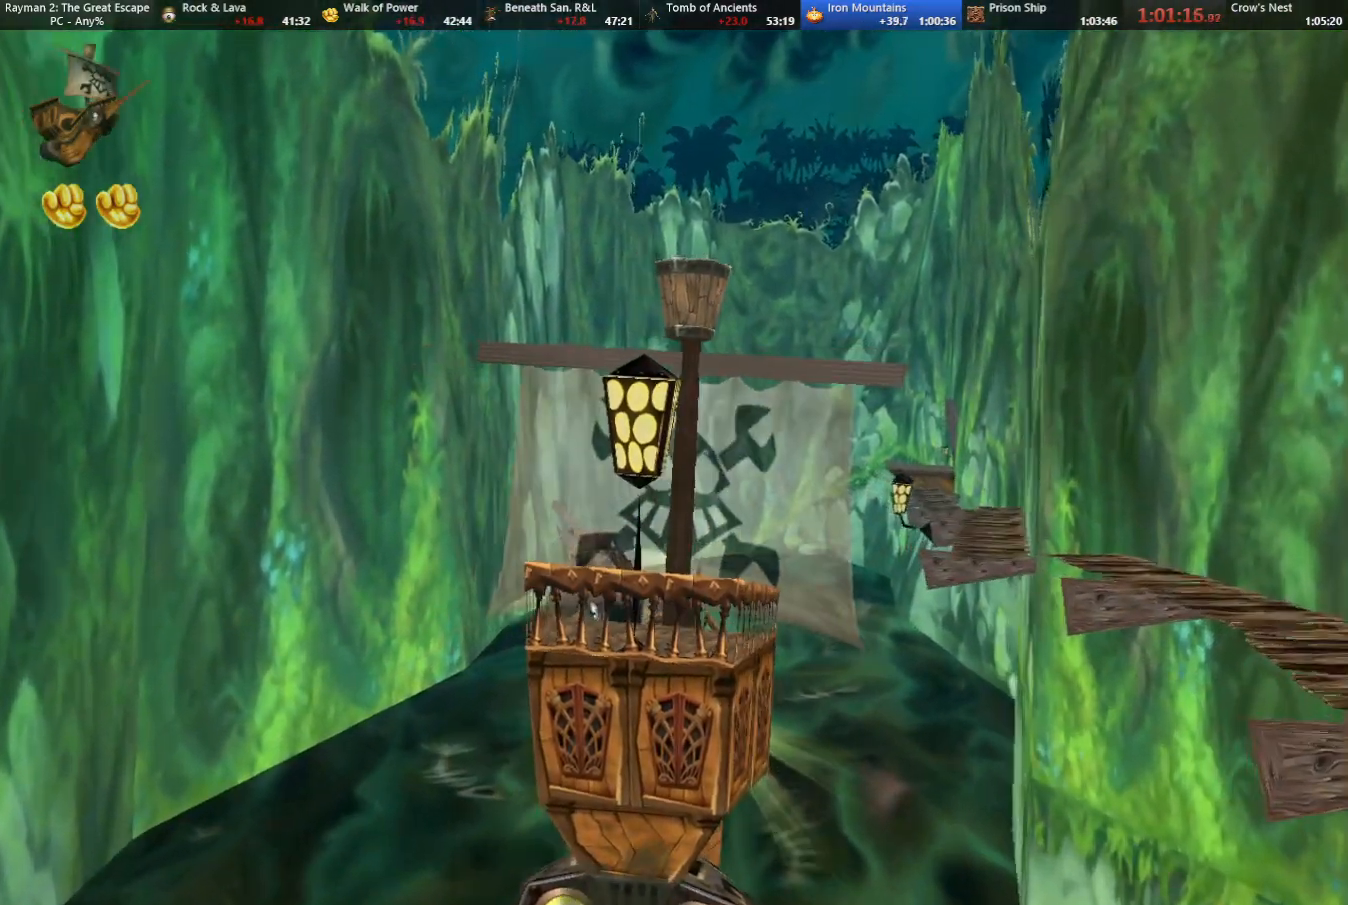
{"keys": [], "events": []}
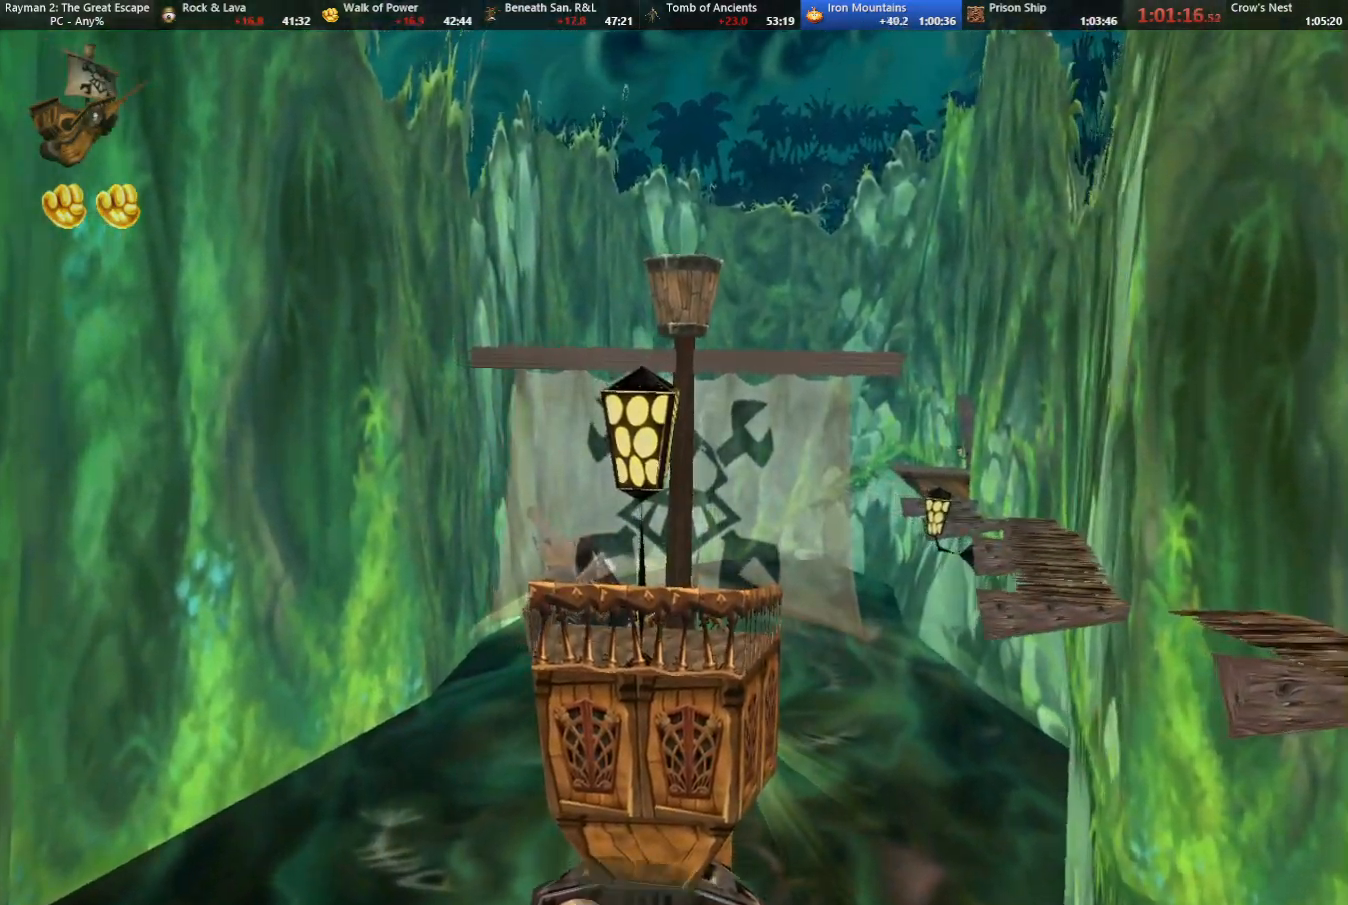
{"keys": [], "events": [[150, "up", "down"], [200, "right", "down"], [250, "up", "up"], [300, "right", "up"]]}
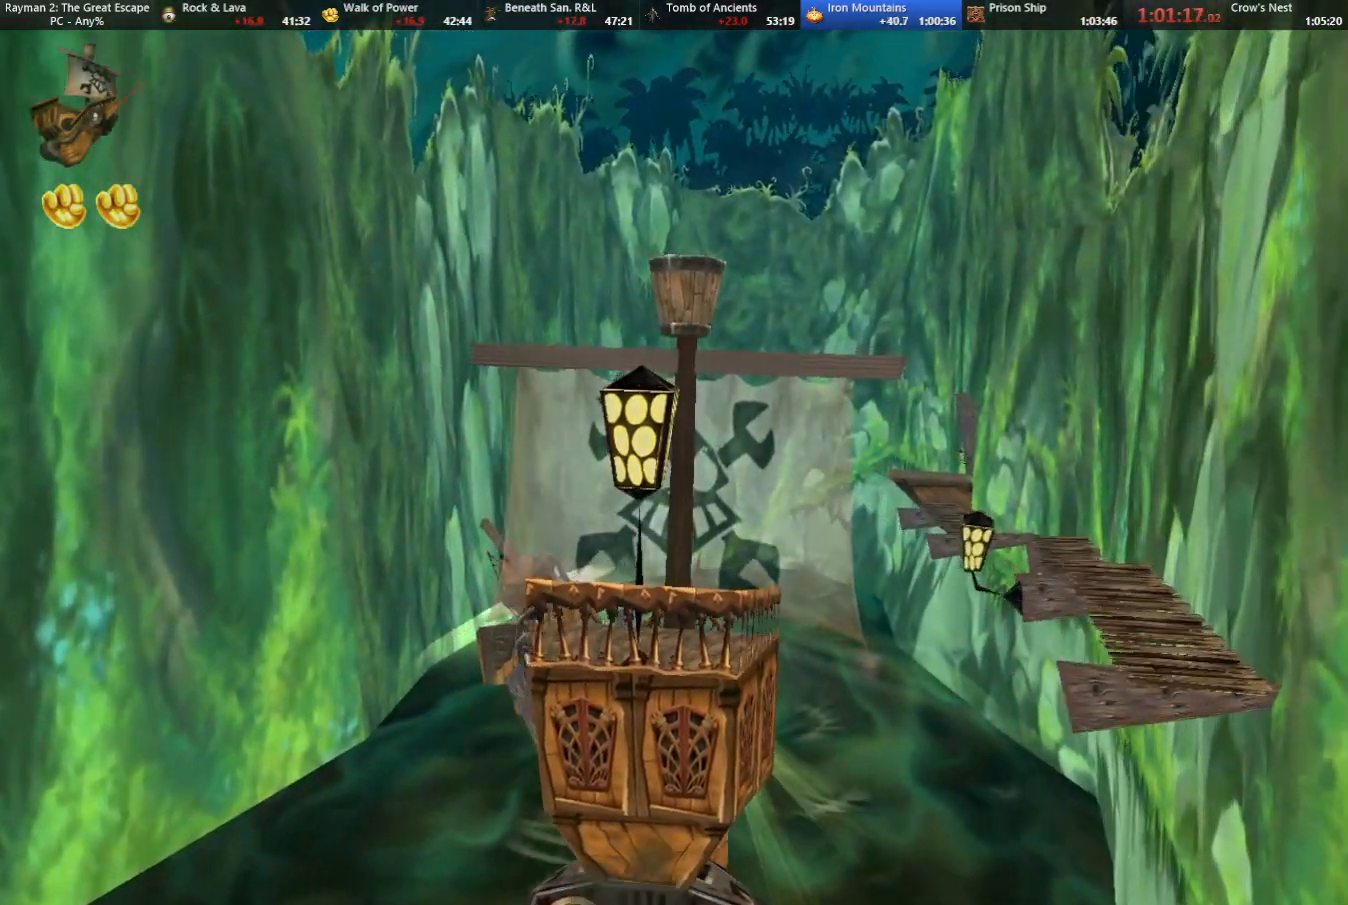
{"keys": [], "events": [[33, "right", "down"], [83, "up", "down"], [183, "right", "up"], [183, "up", "up"]]}
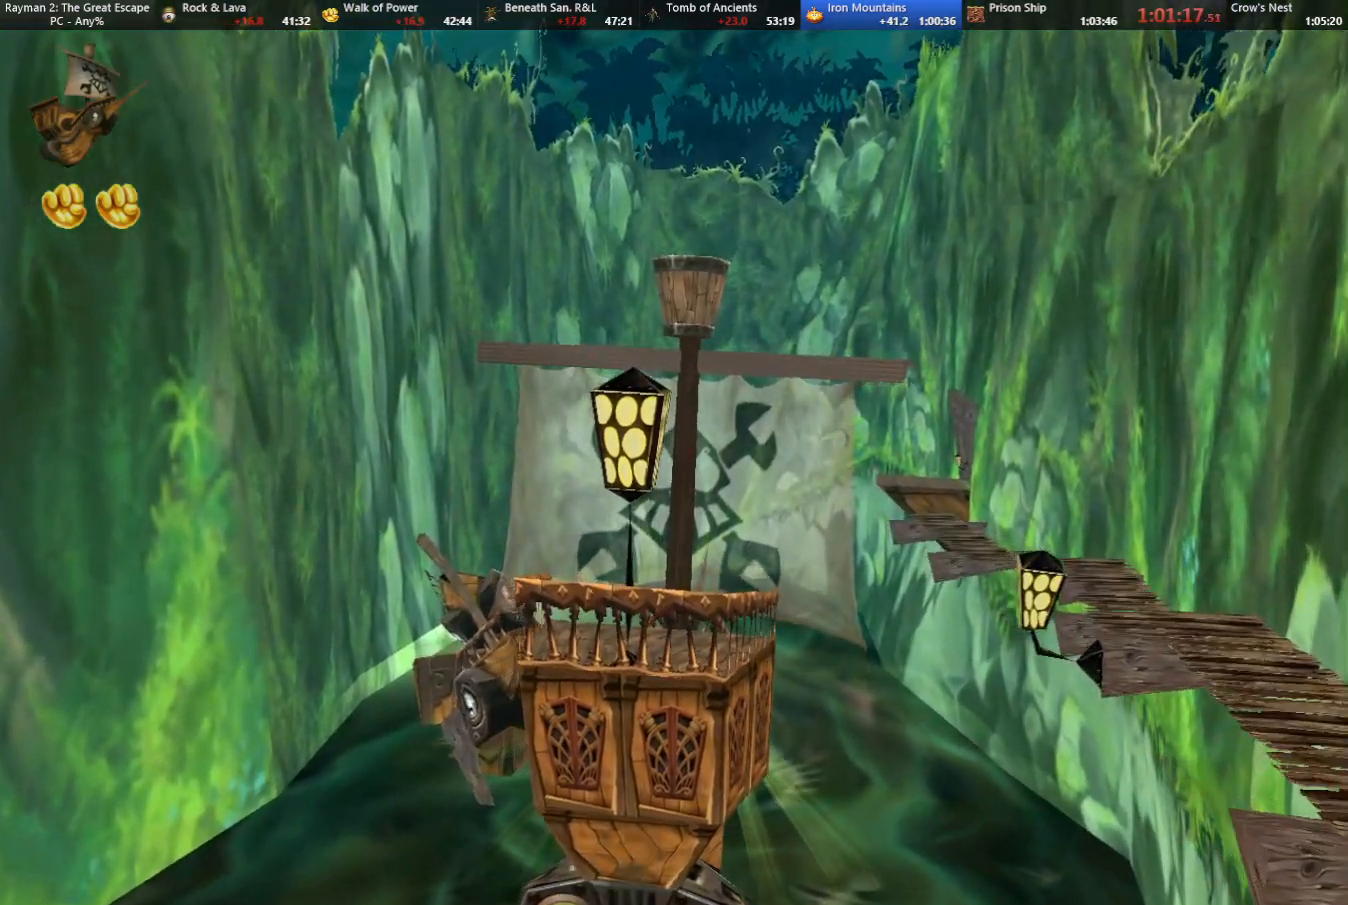
{"keys": [], "events": [[100, "up", "down"], [250, "up", "up"]]}
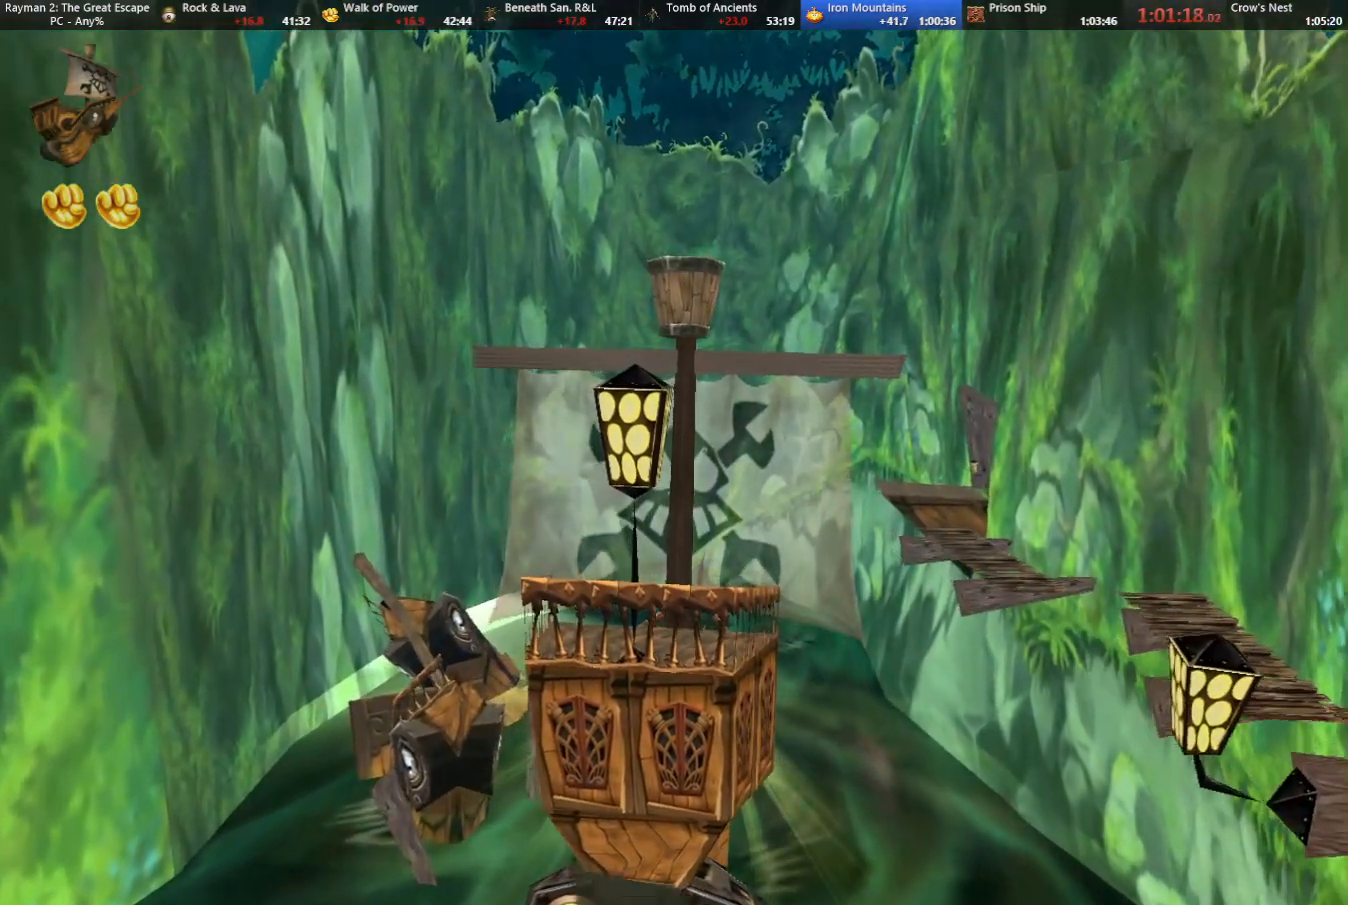
{"keys": [], "events": []}
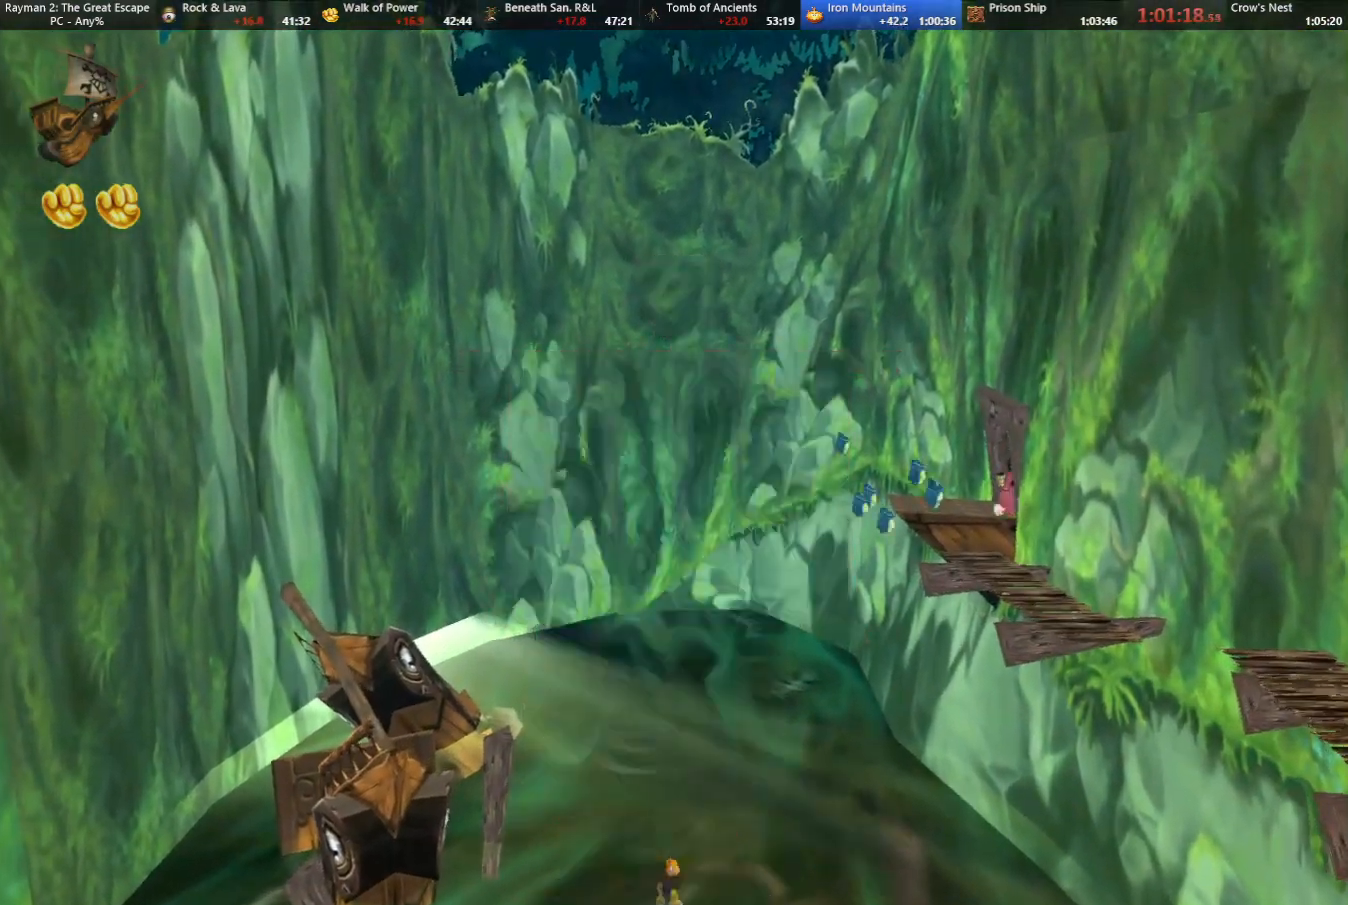
{"keys": [], "events": [[267, "right", "down"], [367, "right", "up"]]}
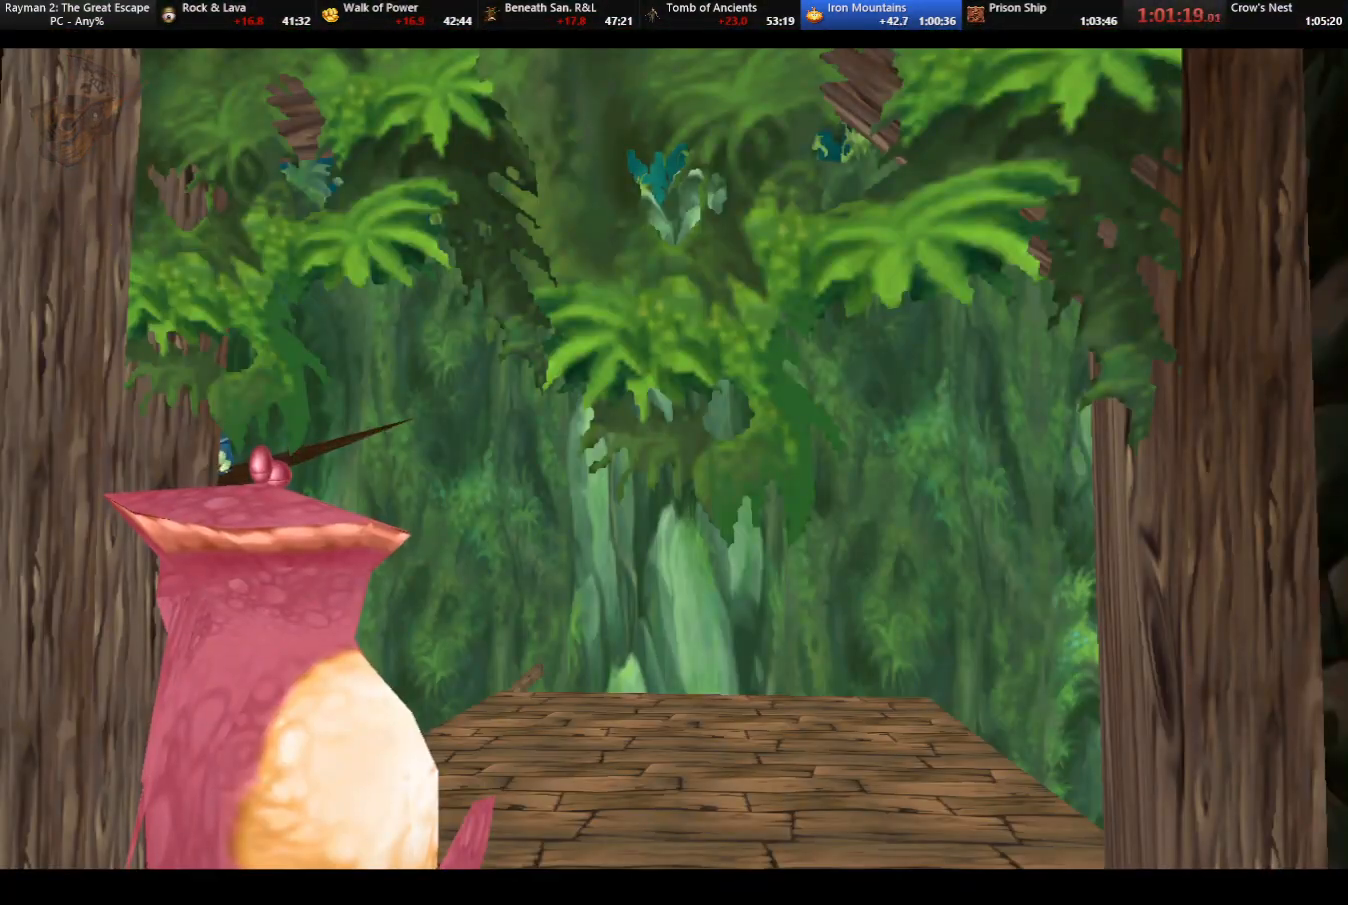
{"keys": [], "events": []}
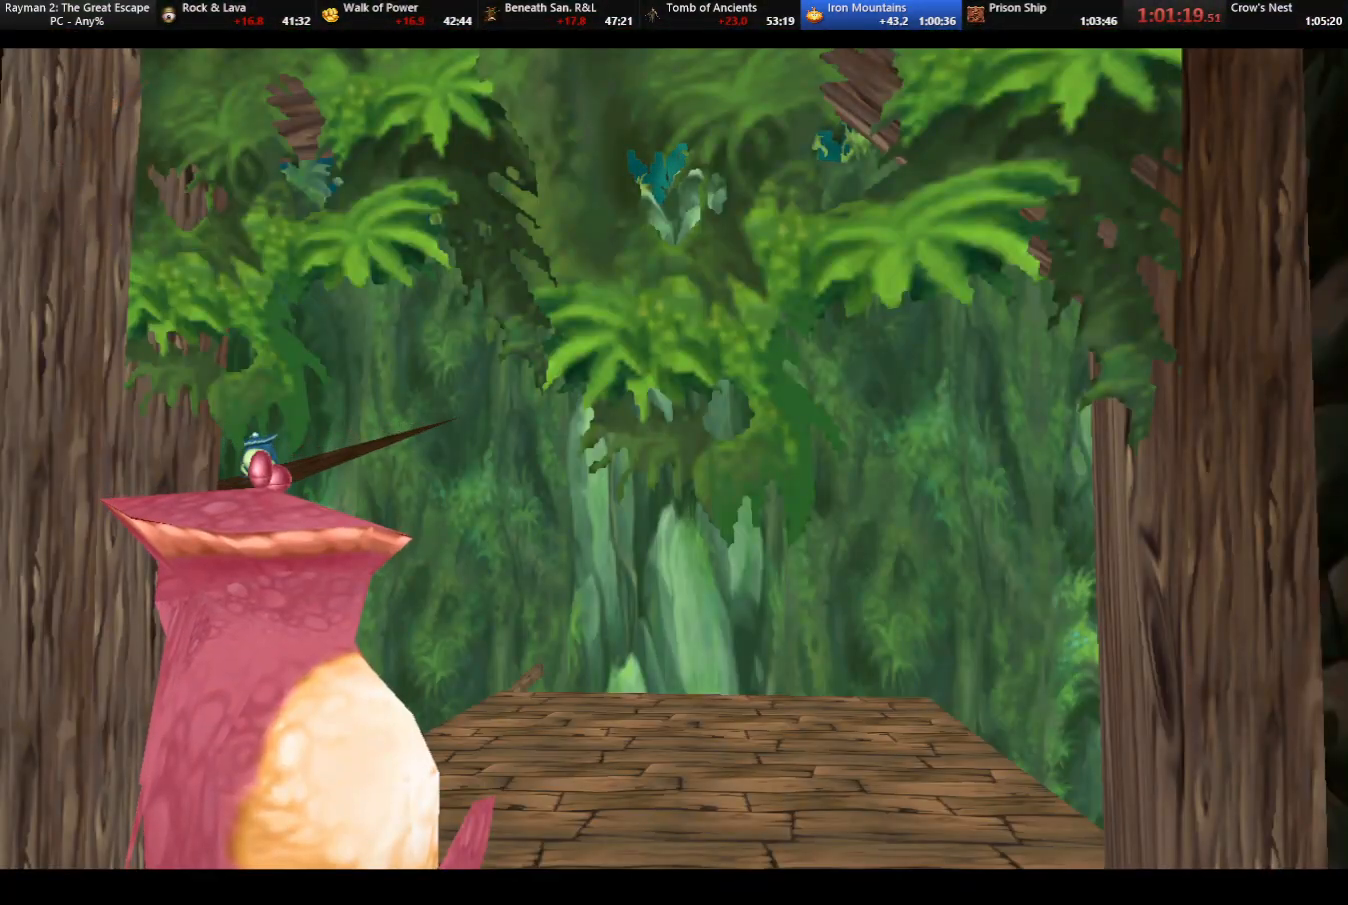
{"keys": [], "events": []}
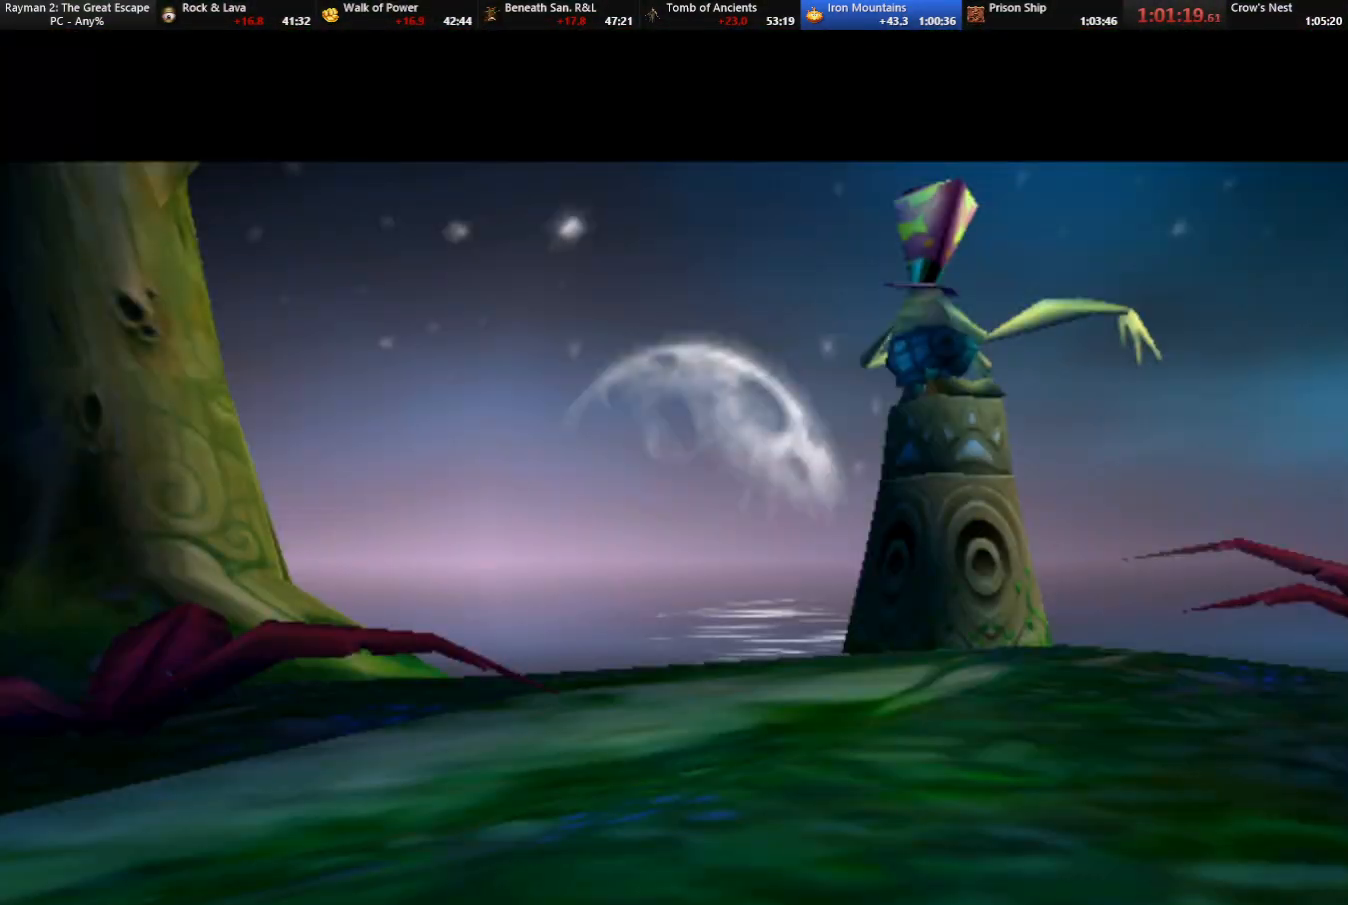
{"keys": ["right"], "events": [[467, "right", "down"]]}
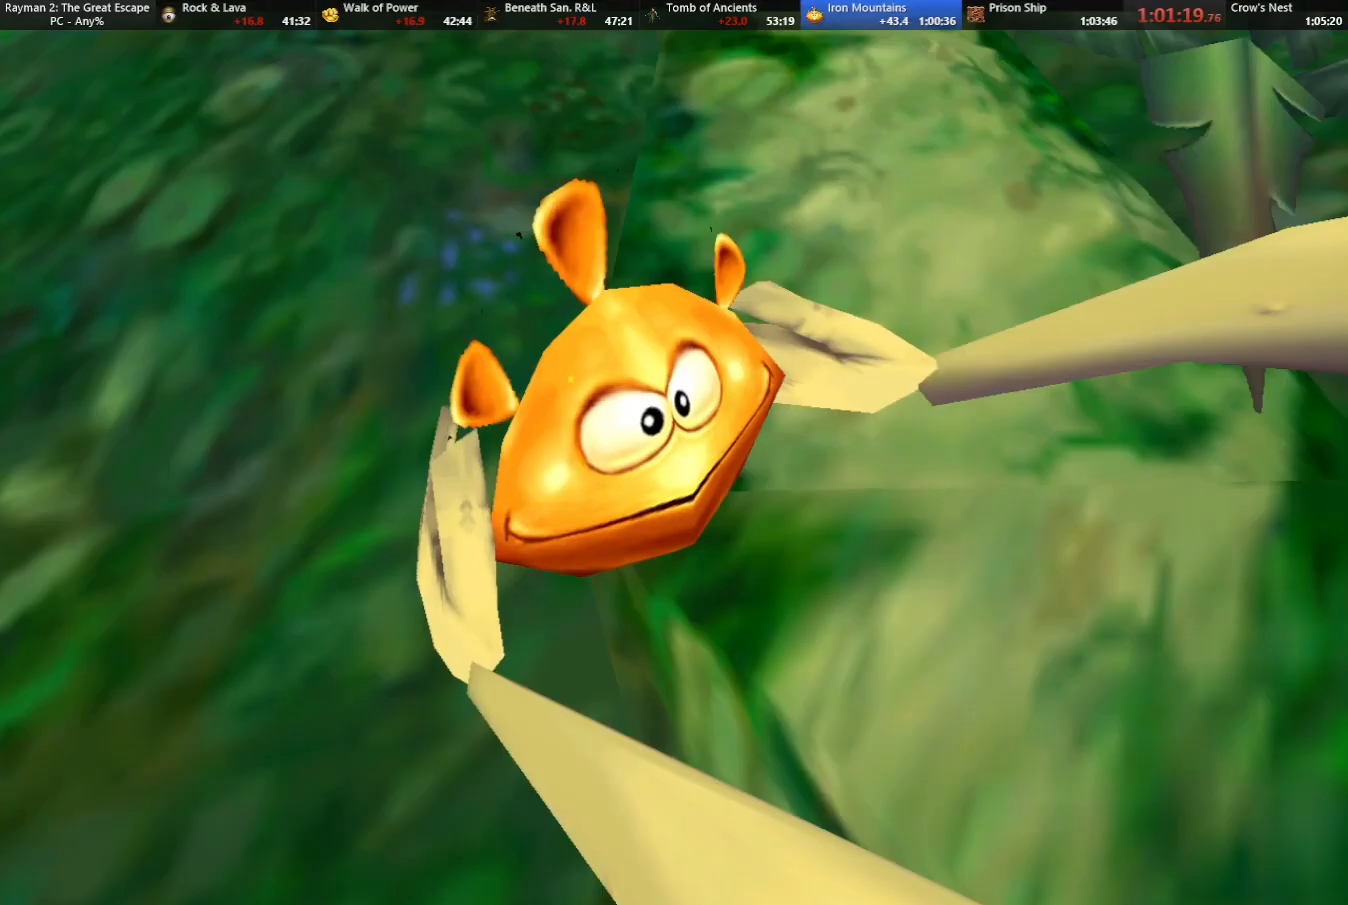
{"keys": ["right"], "events": []}
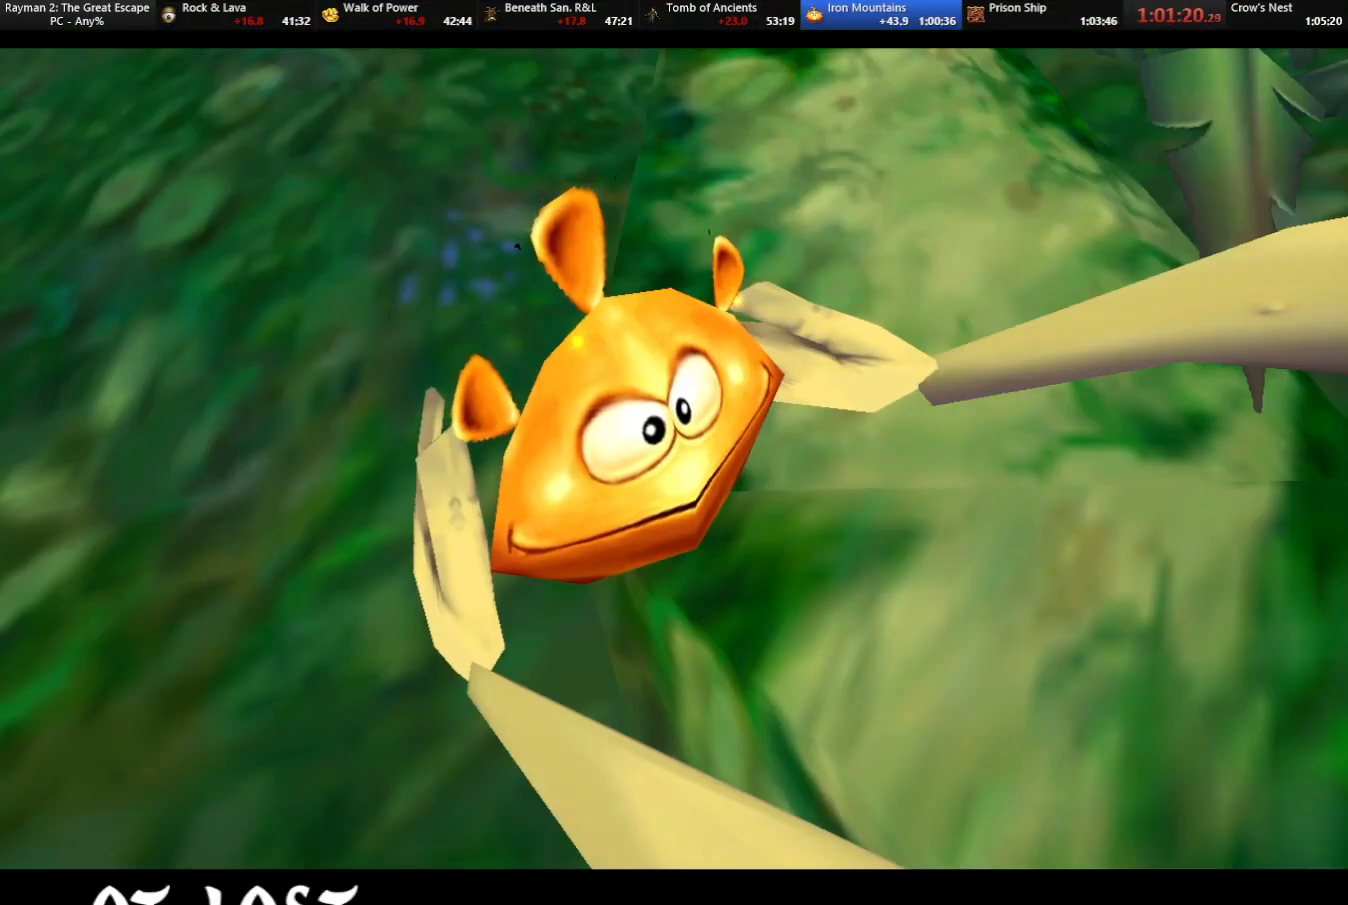
{"keys": [], "events": [[167, "right", "up"]]}
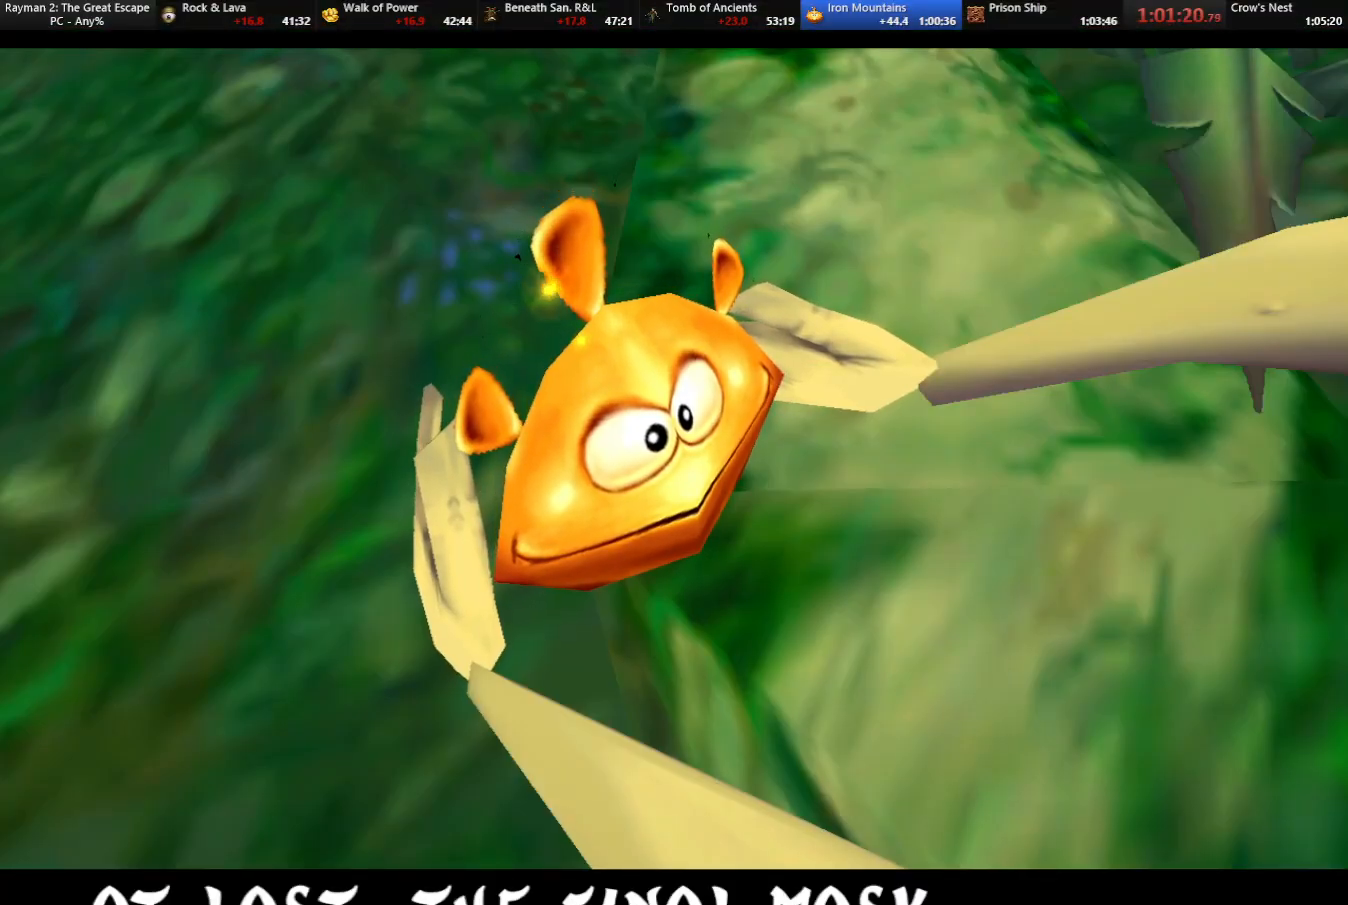
{"keys": ["right"], "events": [[317, "right", "down"]]}
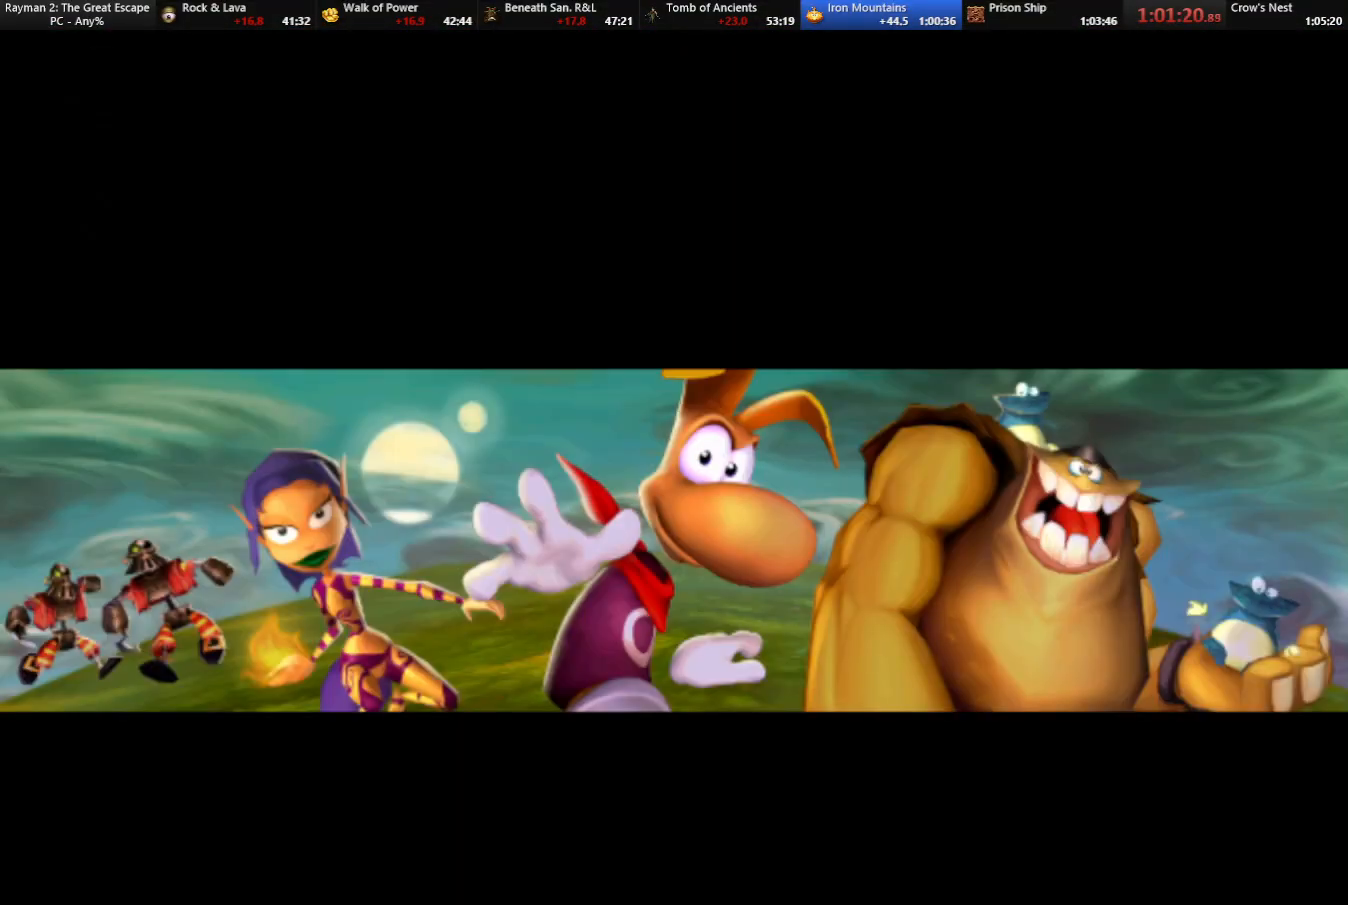
{"keys": ["right"], "events": [[383, "shoot", "down"], [483, "shoot", "up"]]}
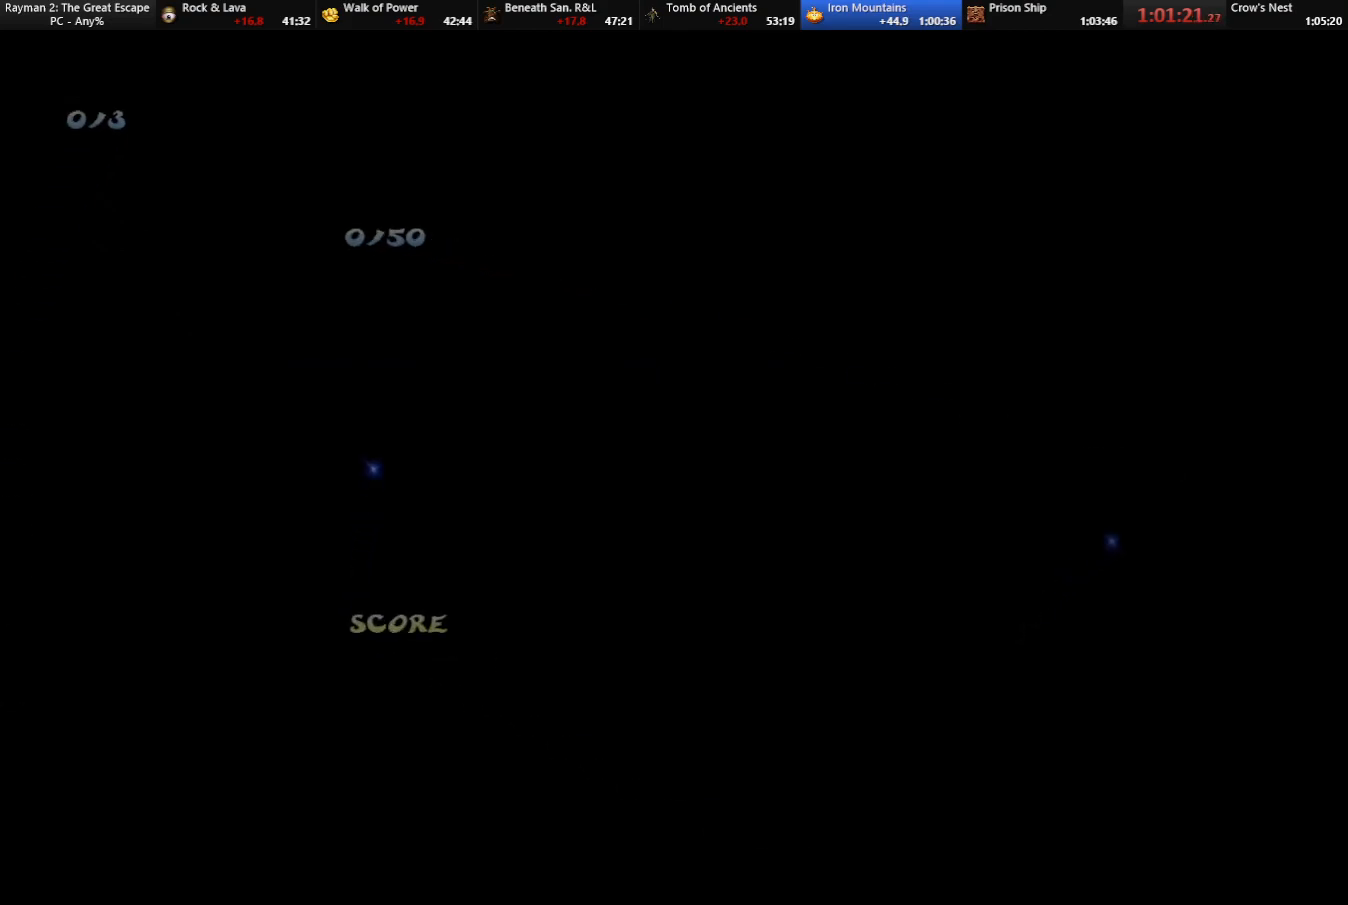
{"keys": ["right", "shoot"], "events": [[67, "shoot", "down"], [117, "shoot", "up"], [150, "shoot", "down"], [300, "shoot", "up"], [400, "shoot", "down"], [450, "shoot", "up"], [483, "shoot", "down"]]}
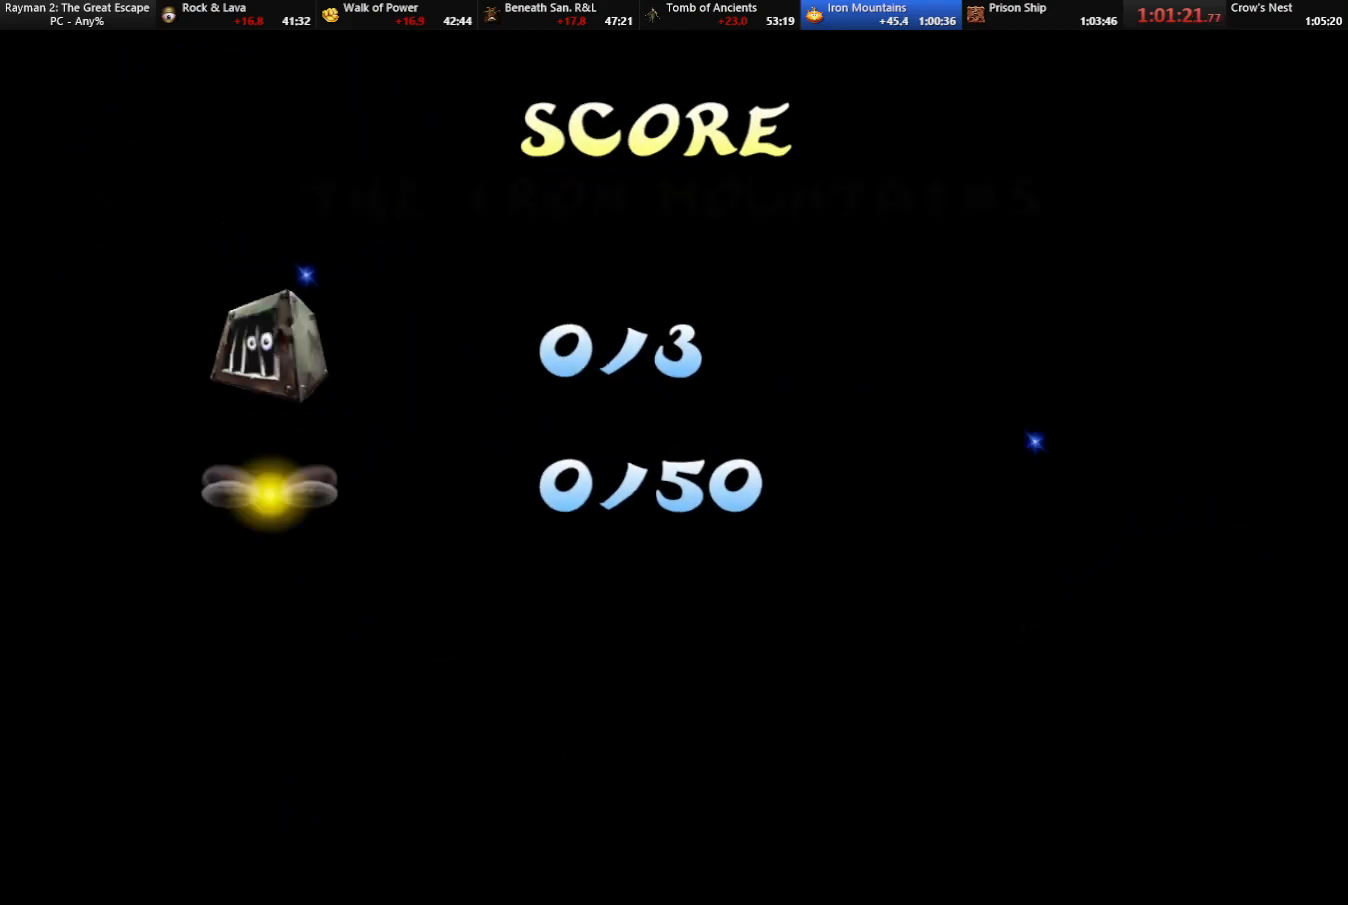
{"keys": ["right", "shoot"], "events": [[50, "shoot", "up"], [83, "shoot", "down"], [133, "shoot", "up"], [183, "shoot", "down"], [217, "shoot", "up"], [267, "shoot", "down"], [317, "shoot", "up"], [417, "shoot", "down"], [450, "shoot", "up"], [500, "shoot", "down"]]}
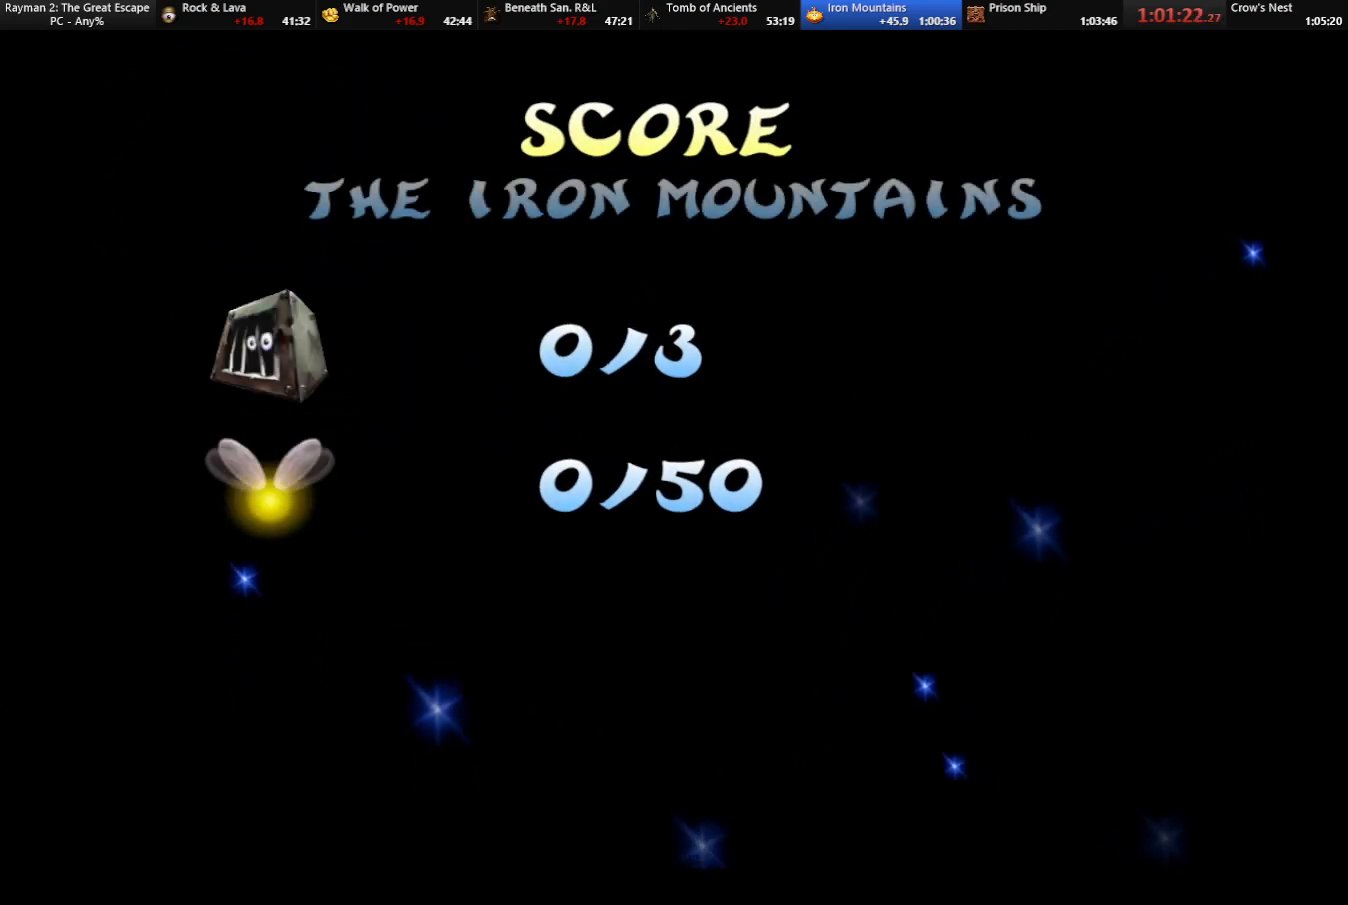
{"keys": ["right"], "events": [[50, "shoot", "up"], [100, "shoot", "down"], [150, "shoot", "up"], [200, "shoot", "down"], [250, "shoot", "up"], [283, "shoot", "down"], [383, "shoot", "up"], [417, "shoot", "down"], [467, "shoot", "up"]]}
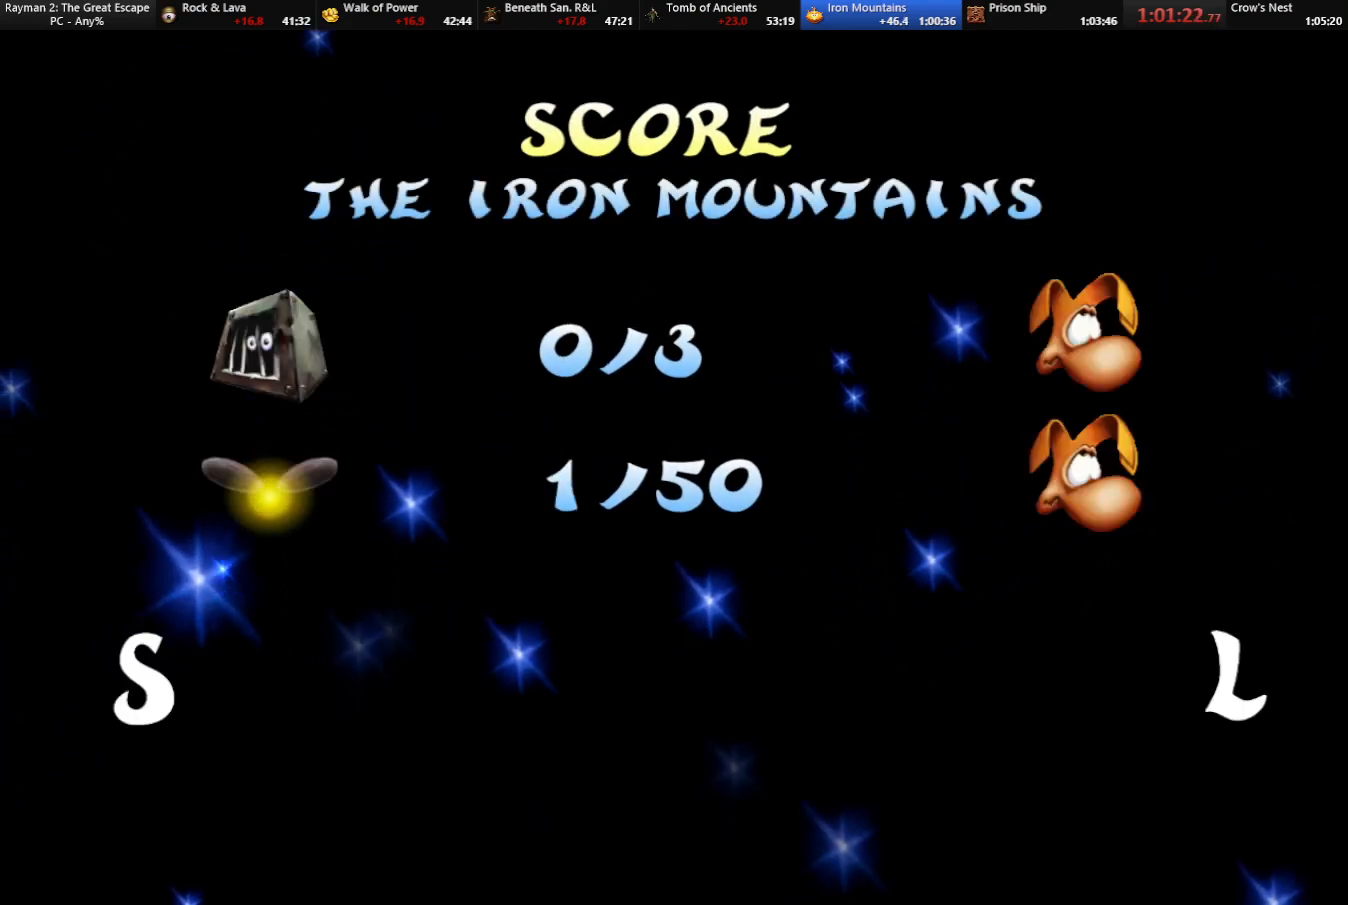
{"keys": ["right"], "events": [[17, "shoot", "down"], [67, "shoot", "up"], [117, "shoot", "down"], [167, "shoot", "up"], [217, "shoot", "down"], [250, "shoot", "up"], [300, "shoot", "down"], [350, "shoot", "up"], [450, "shoot", "down"], [500, "shoot", "up"]]}
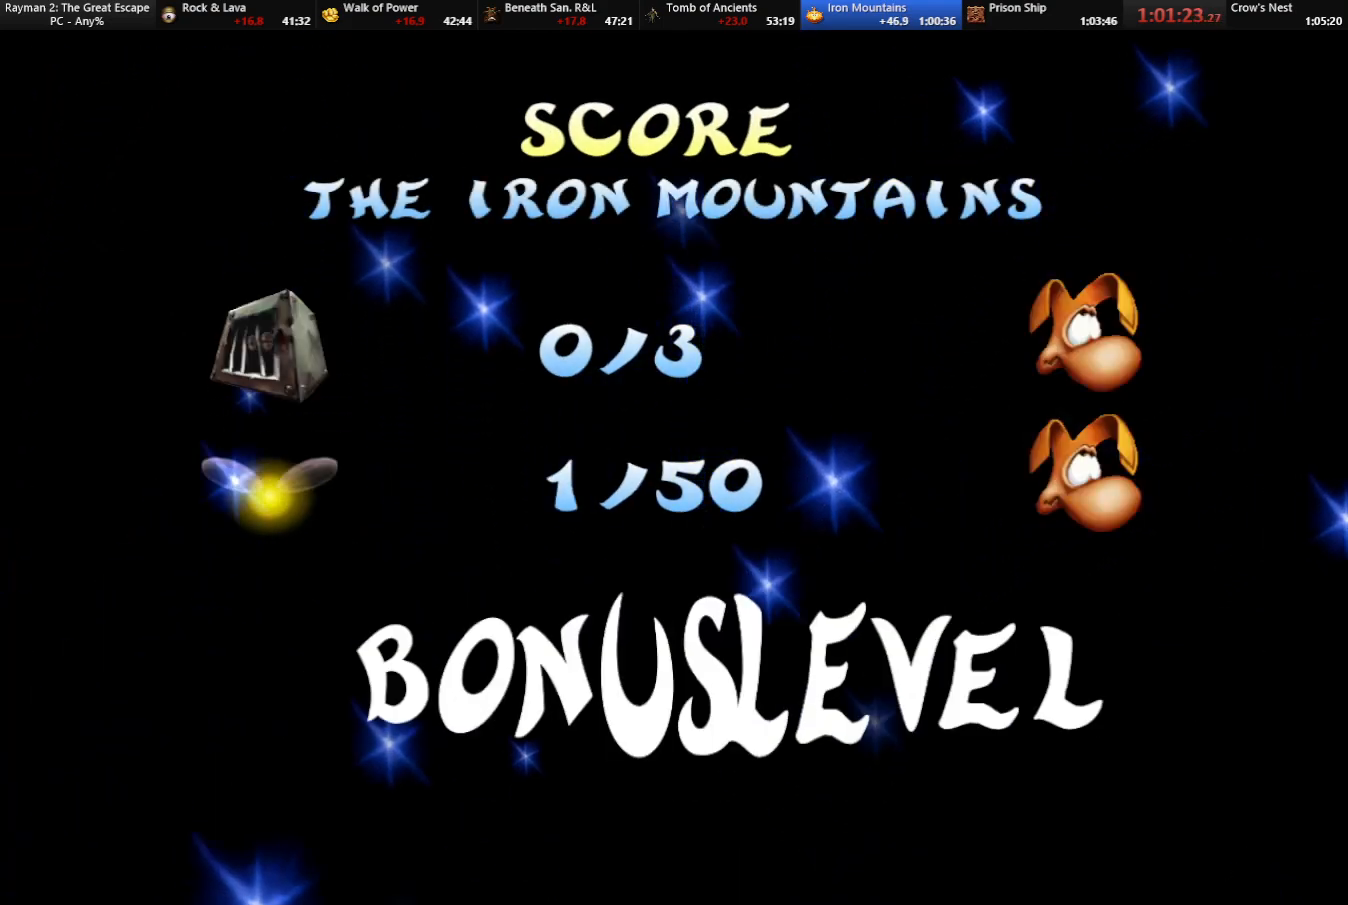
{"keys": ["right", "shoot"], "events": [[50, "shoot", "down"], [83, "shoot", "up"], [133, "shoot", "down"], [167, "shoot", "up"], [217, "shoot", "down"], [317, "shoot", "up"], [367, "shoot", "down"], [417, "shoot", "up"], [467, "shoot", "down"]]}
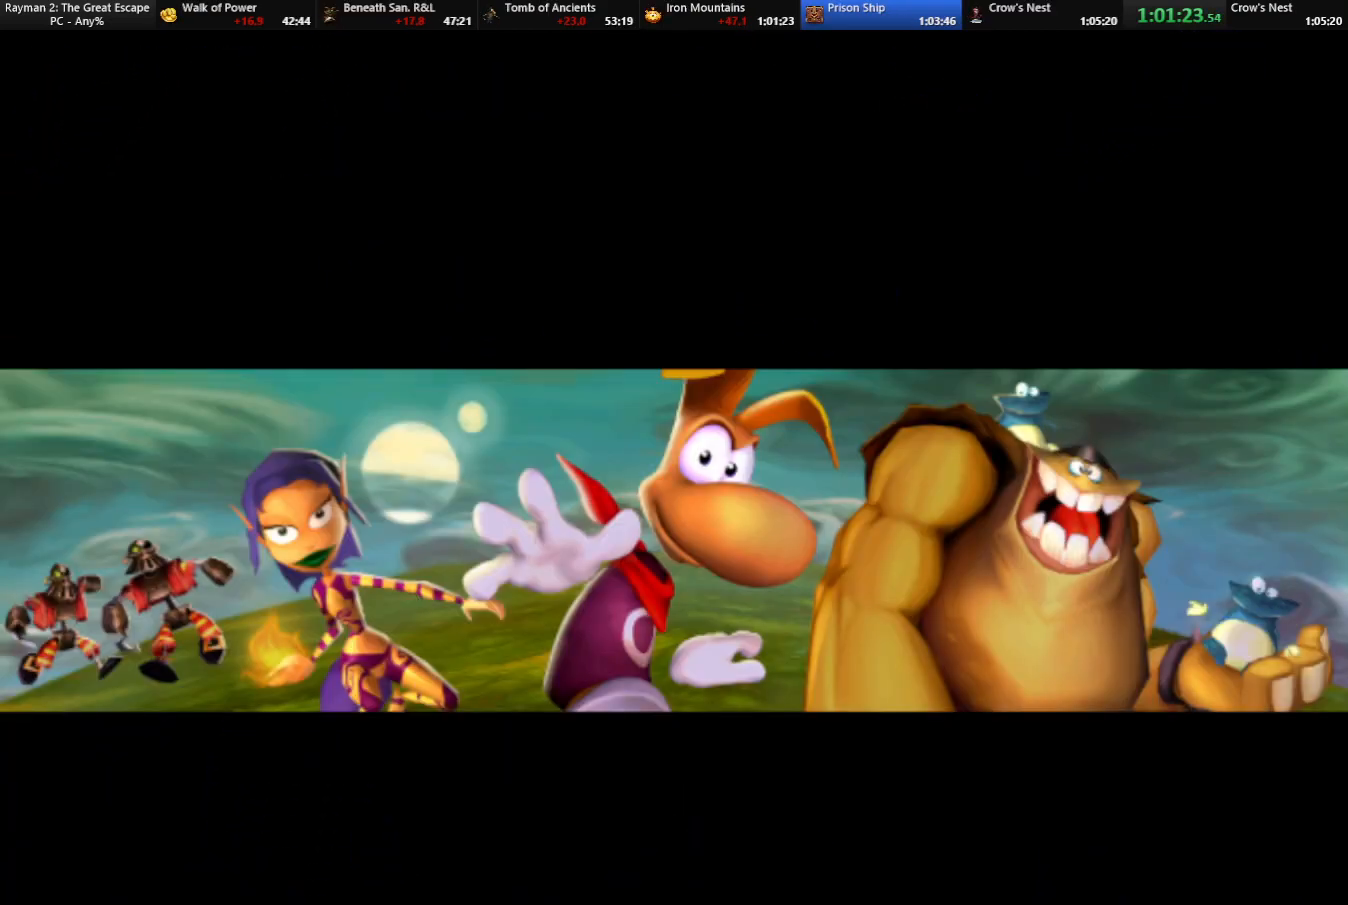
{"keys": ["right", "shoot"], "events": [[17, "shoot", "up"], [50, "shoot", "down"], [100, "shoot", "up"], [200, "shoot", "down"], [233, "shoot", "up"], [283, "shoot", "down"], [333, "shoot", "up"], [367, "shoot", "down"], [417, "shoot", "up"], [467, "shoot", "down"]]}
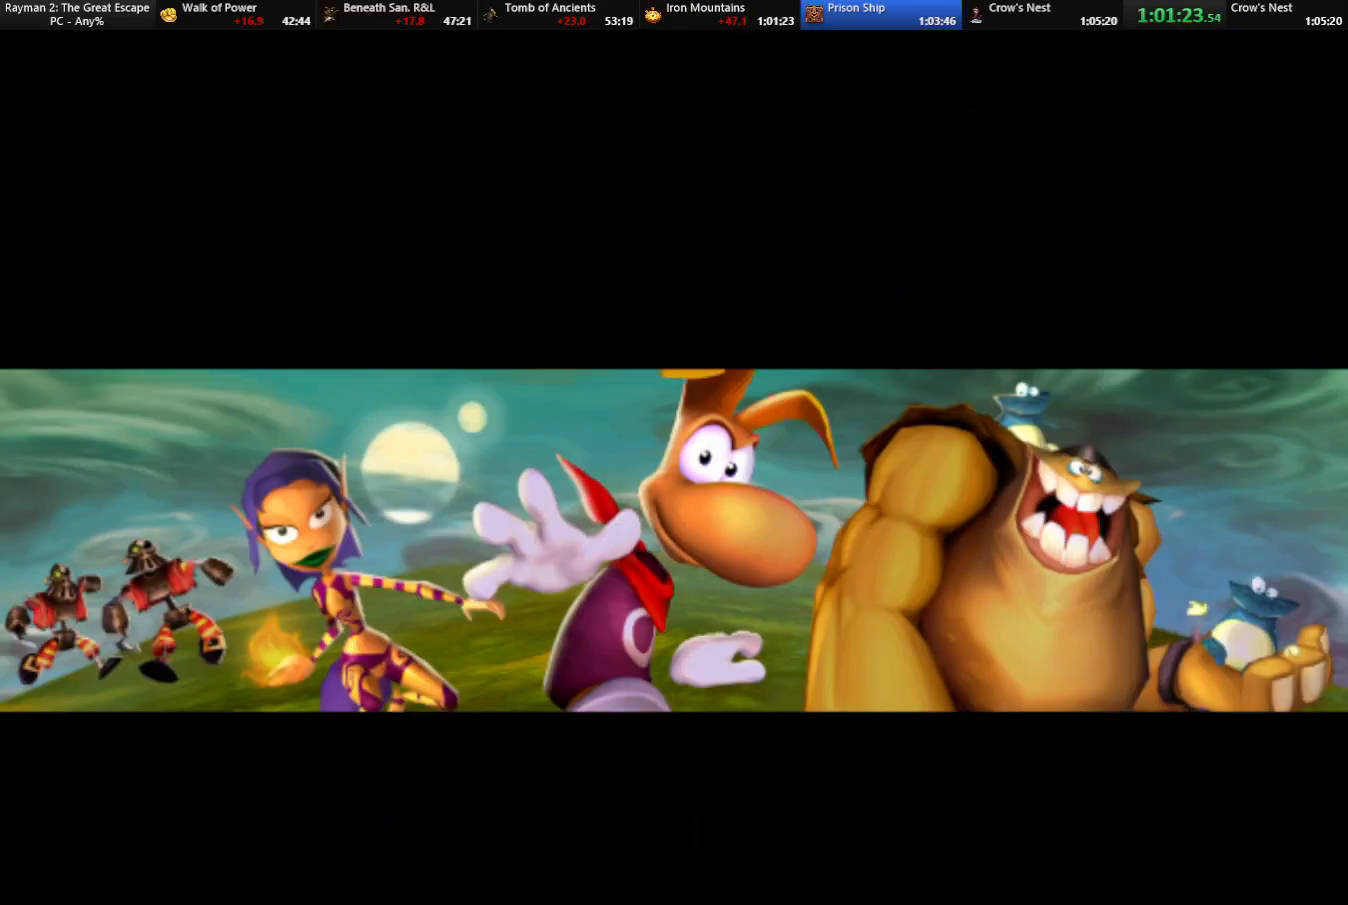
{"keys": ["right"], "events": [[17, "shoot", "up"], [67, "shoot", "down"], [117, "shoot", "up"], [200, "shoot", "down"], [250, "shoot", "up"], [300, "shoot", "down"], [350, "shoot", "up"], [400, "shoot", "down"], [433, "shoot", "up"]]}
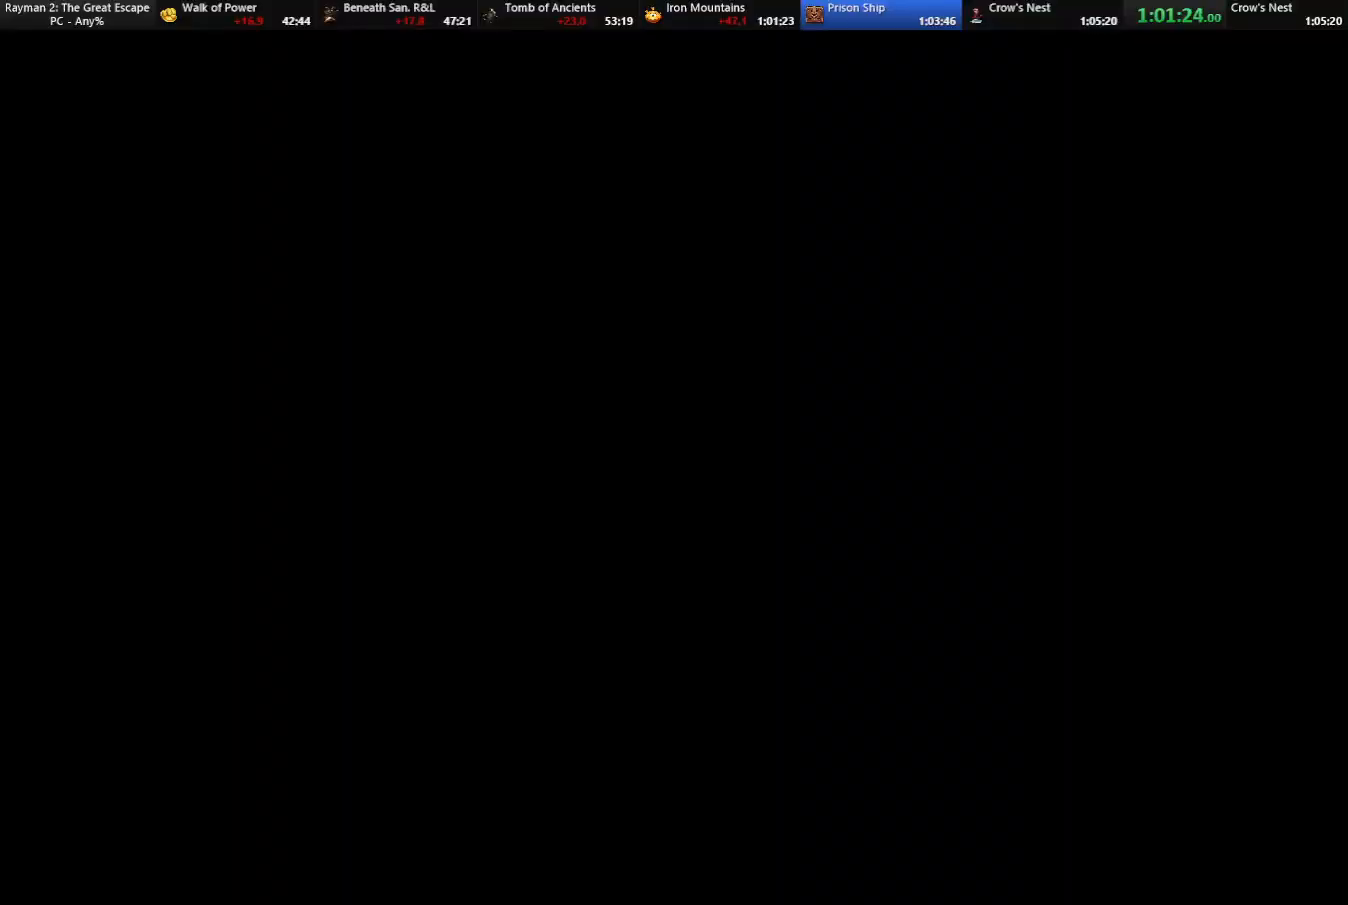
{"keys": ["jump", "up"], "events": [[33, "shoot", "down"], [133, "shoot", "up"], [217, "right", "up"], [267, "up", "down"], [500, "jump", "down"]]}
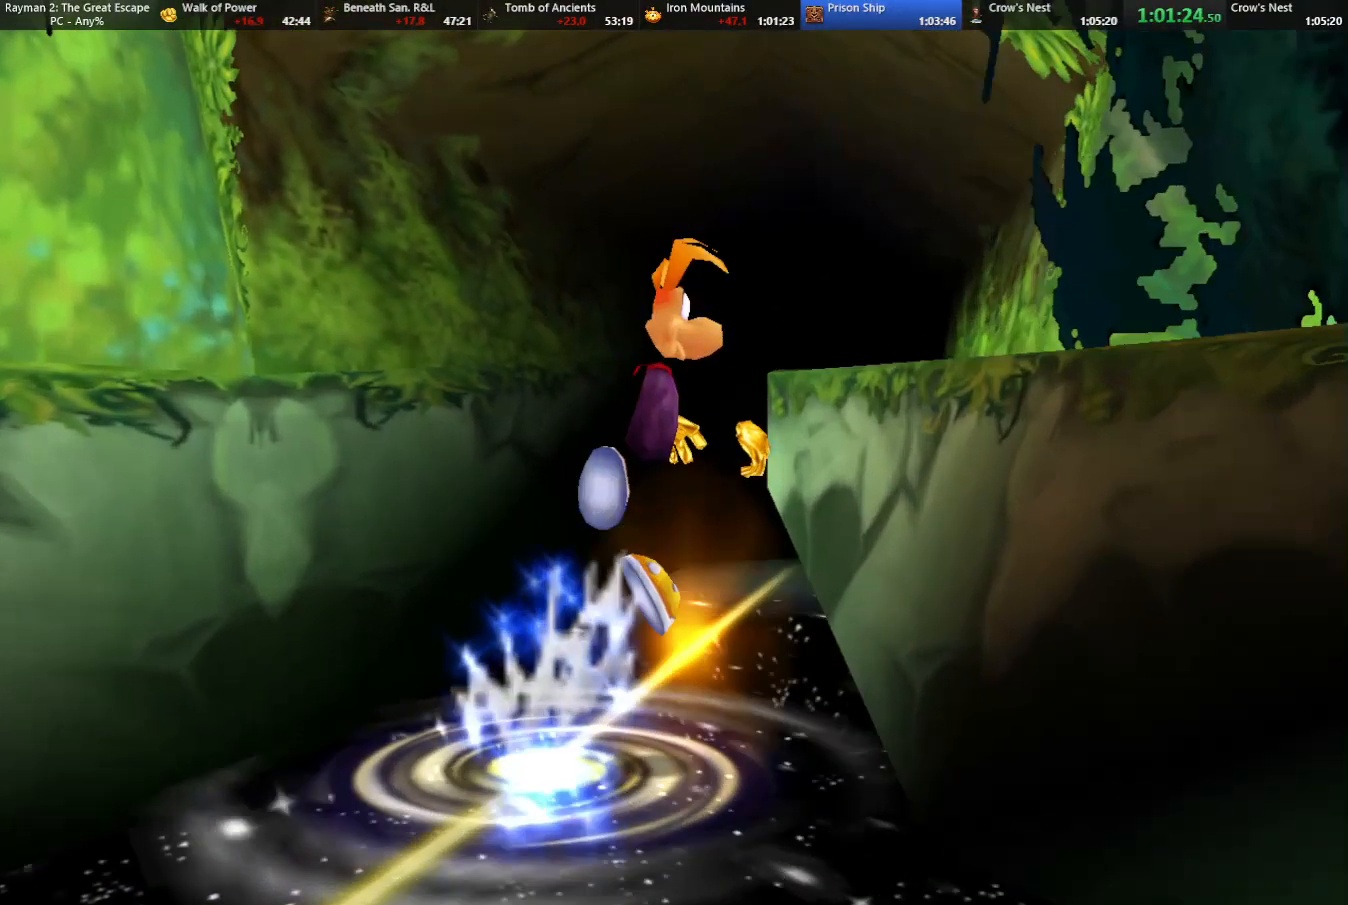
{"keys": ["jump", "up"], "events": [[50, "jump", "up"], [100, "jump", "down"], [183, "jump", "up"], [233, "jump", "down"], [283, "jump", "up"], [383, "jump", "down"], [433, "jump", "up"], [483, "jump", "down"]]}
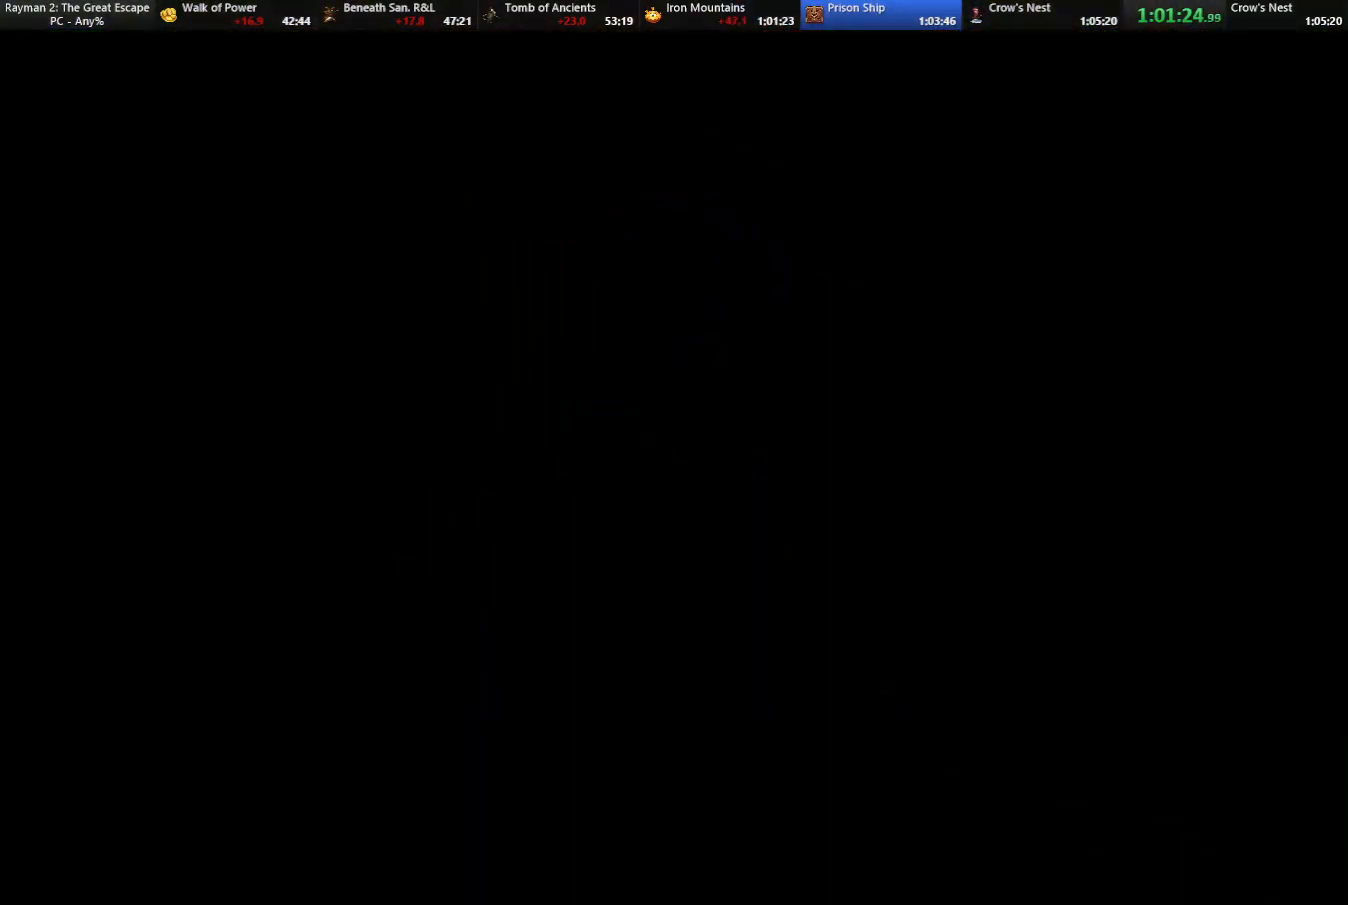
{"keys": ["jump", "up"], "events": [[17, "jump", "up"], [117, "jump", "down"], [167, "jump", "up"], [217, "jump", "down"], [300, "jump", "up"], [350, "jump", "down"], [400, "jump", "up"], [483, "jump", "down"]]}
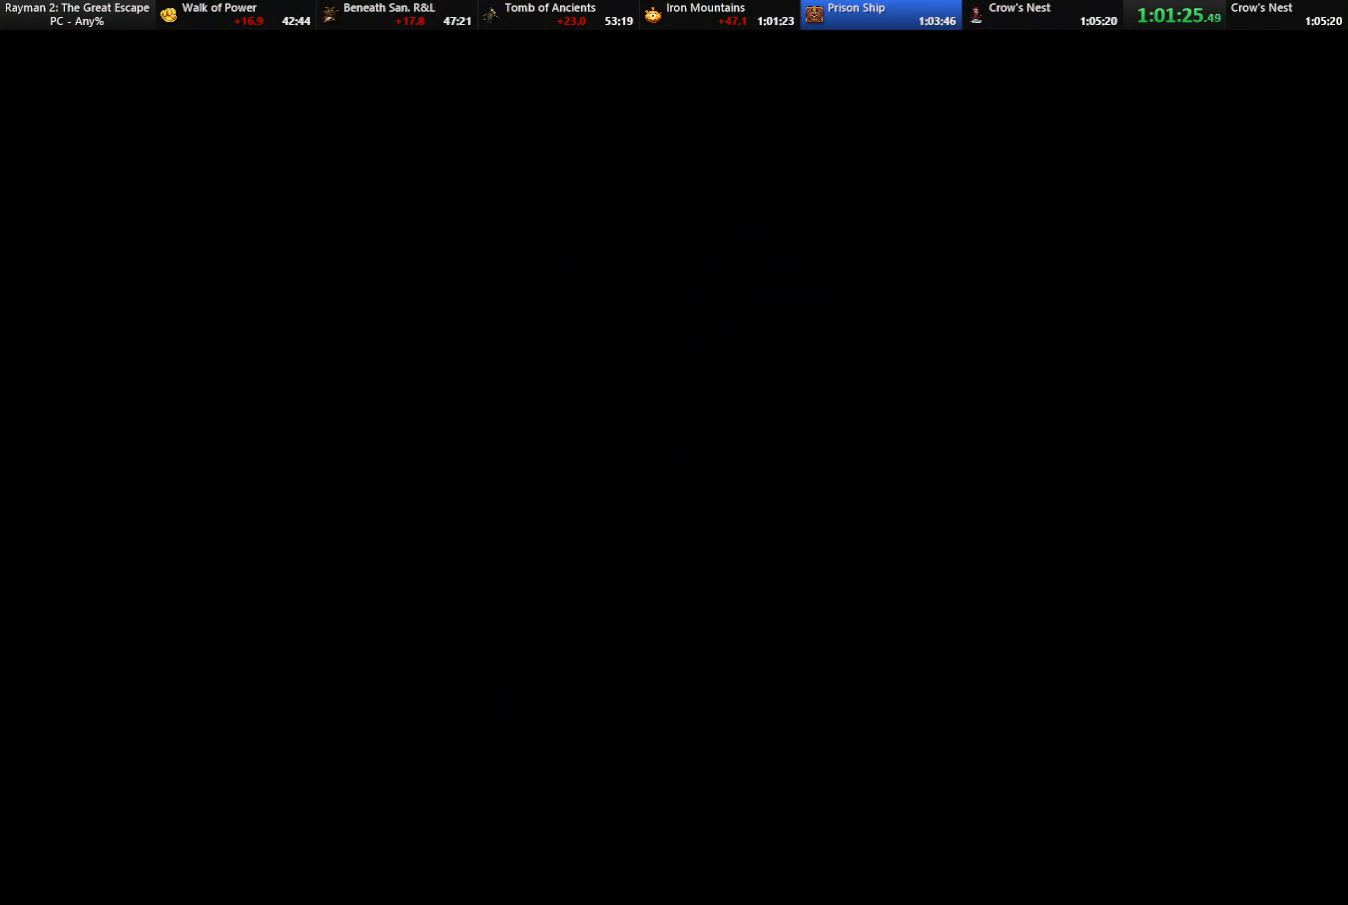
{"keys": ["up"], "events": [[33, "jump", "up"], [83, "jump", "down"], [133, "jump", "up"], [217, "jump", "down"], [267, "jump", "up"], [317, "jump", "down"], [400, "jump", "up"], [450, "jump", "down"], [500, "jump", "up"]]}
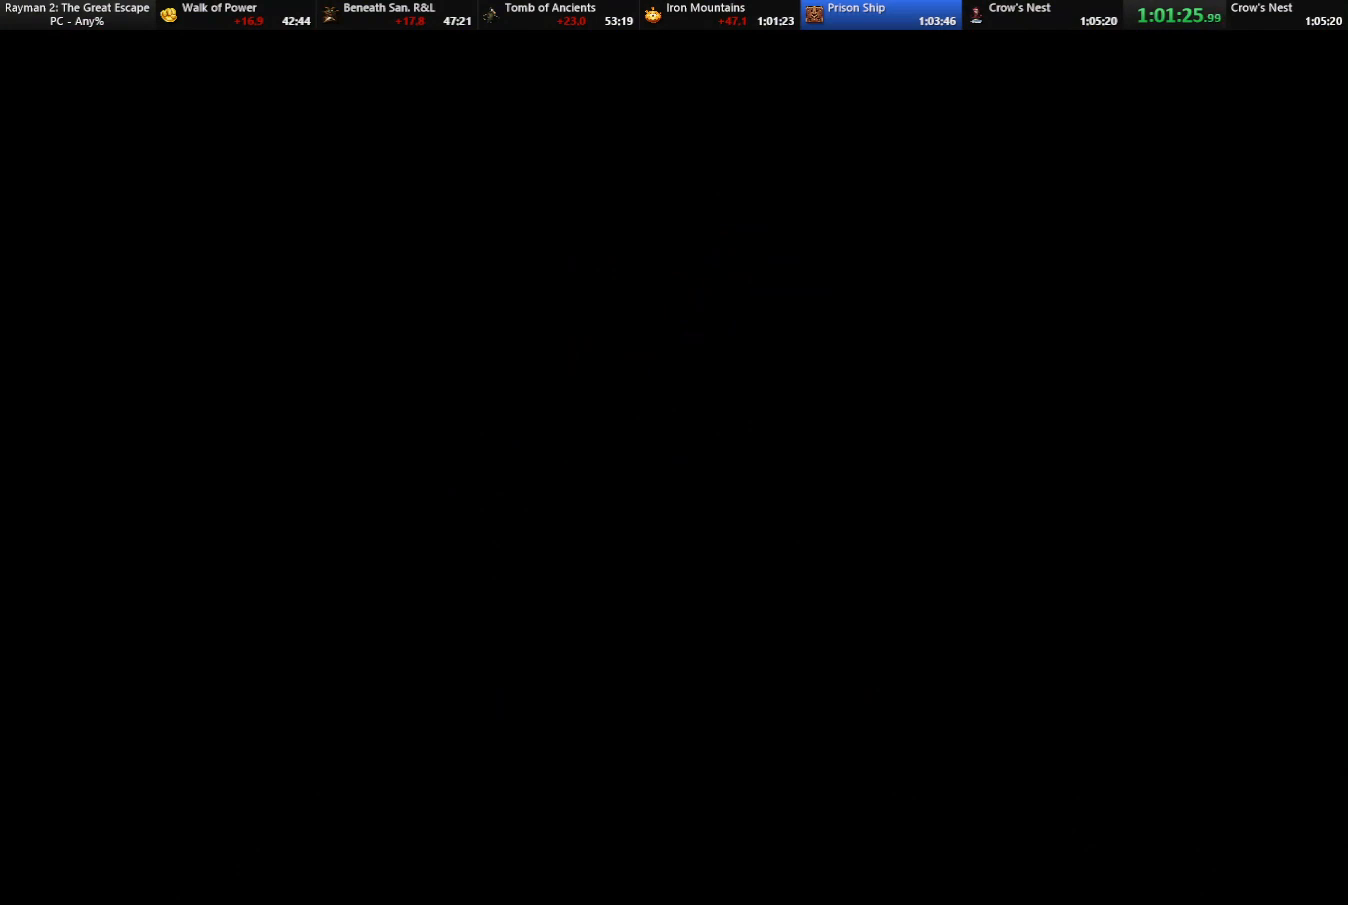
{"keys": ["jump", "up"], "events": [[50, "jump", "down"], [150, "jump", "up"], [200, "jump", "down"], [233, "jump", "up"], [333, "jump", "down"], [383, "jump", "up"], [467, "jump", "down"]]}
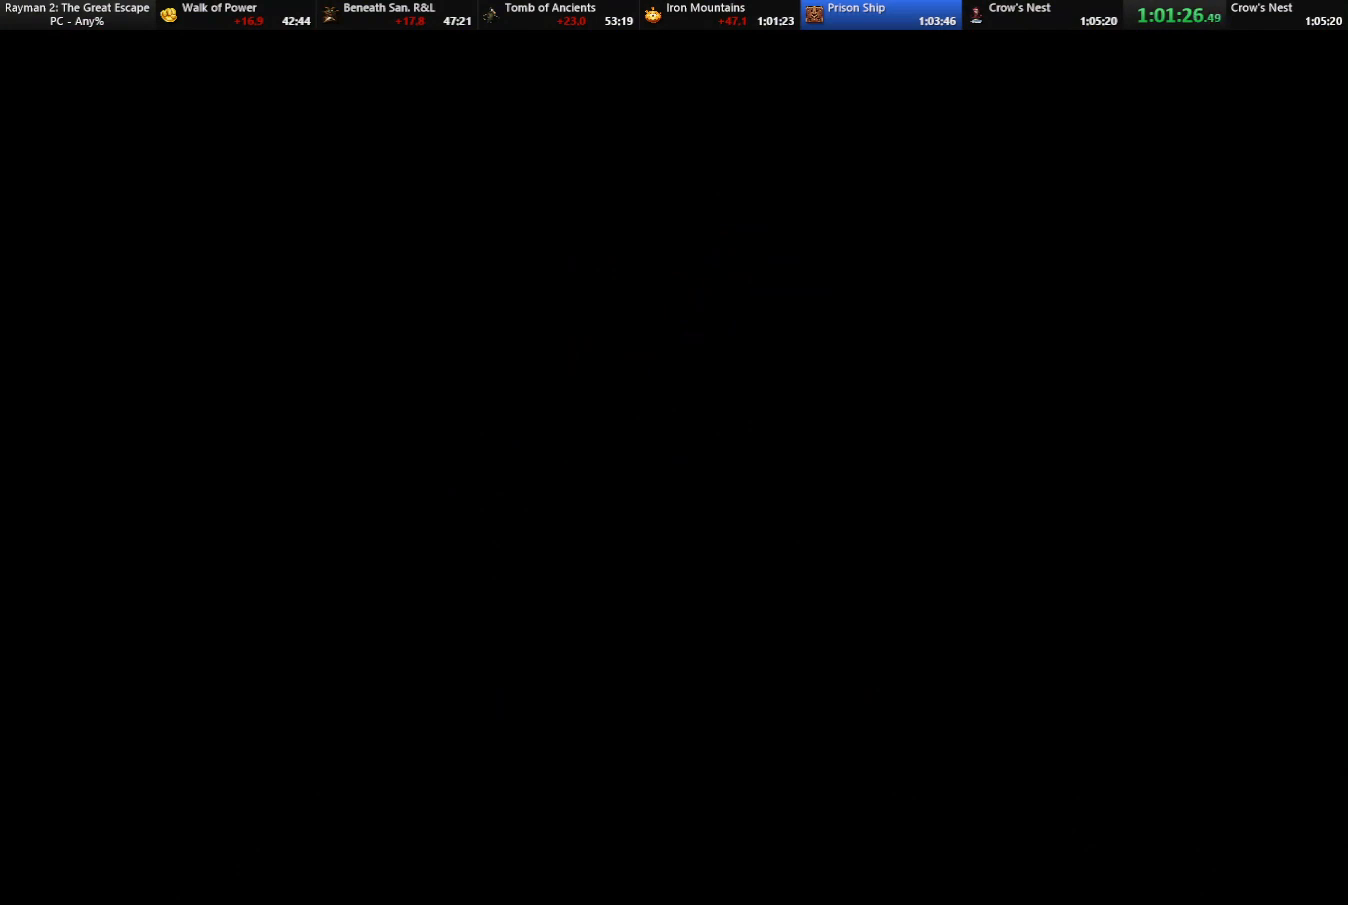
{"keys": ["jump", "up"], "events": [[17, "jump", "up"], [67, "jump", "down"], [117, "jump", "up"], [200, "jump", "down"], [250, "jump", "up"], [350, "jump", "down"], [400, "jump", "up"], [433, "jump", "down"]]}